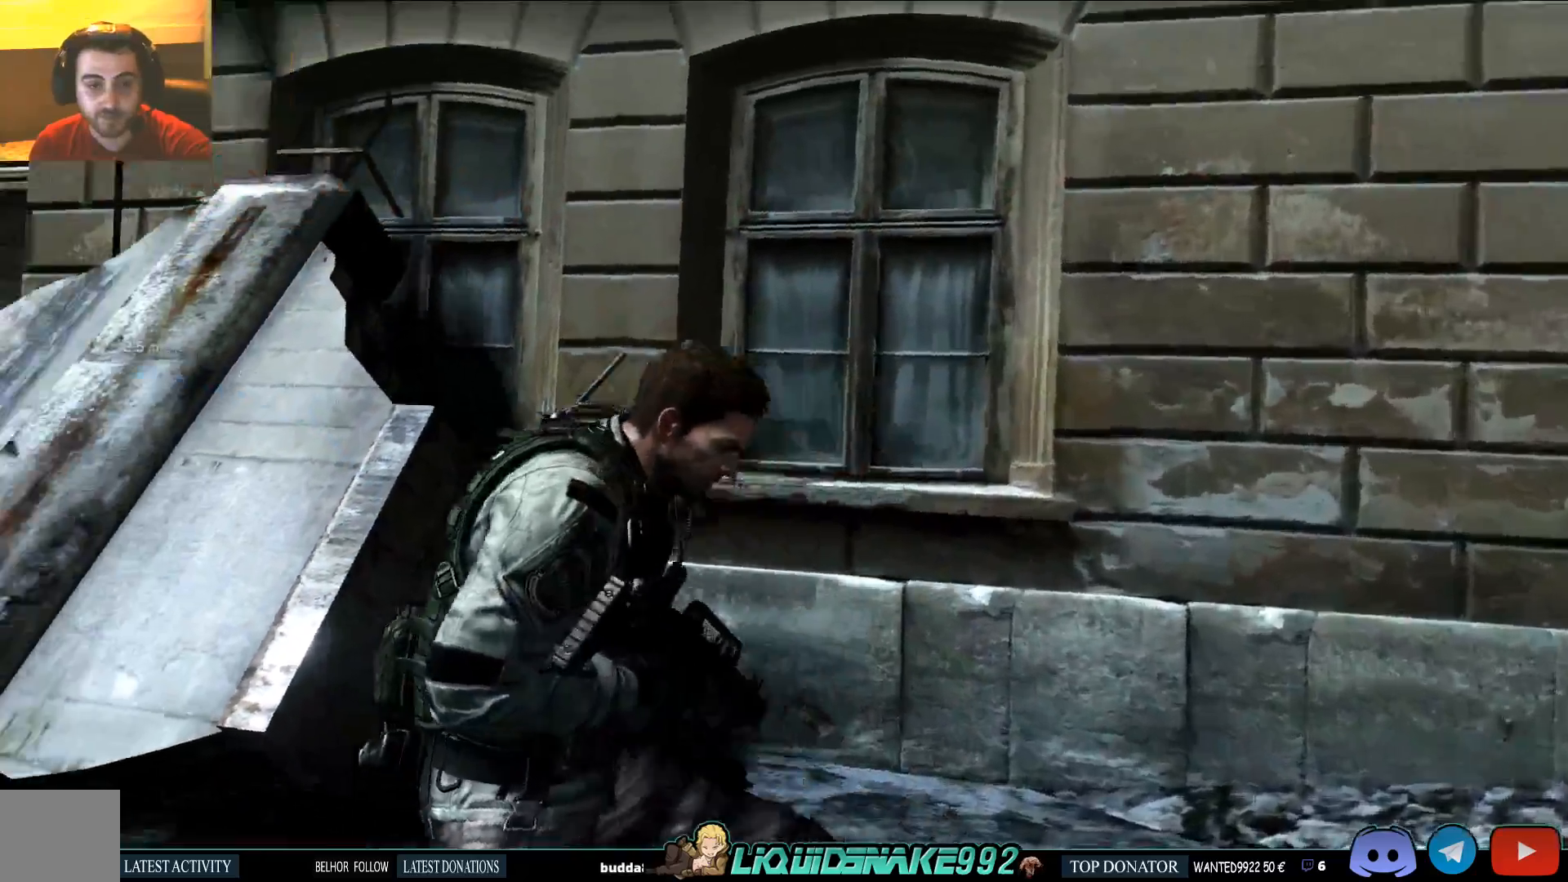
Gameplay with a controller (PlayStation layout); each line is a JSON object with the inputs held at the frame after it (dt_ms = milliseconds from this image to that frame). "events" lists button and stick changes between this image and that frame as [ms after this image, input, new state], when the widget could be followed in between.
{"dt_ms": 500, "buttons": [], "left_stick": "up-left", "right_stick": "left", "events": []}
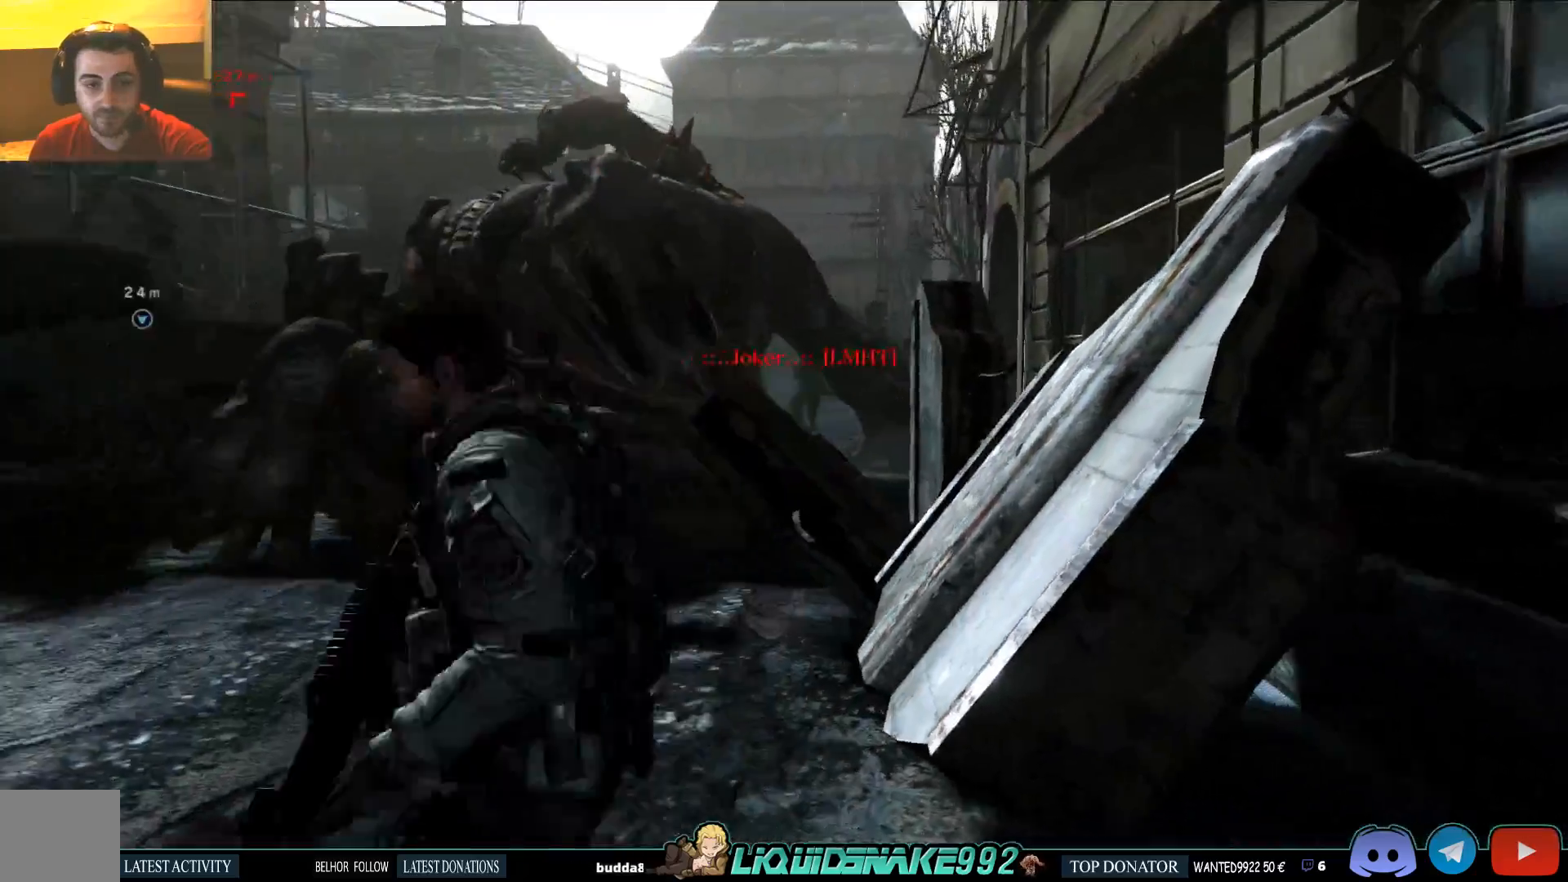
{"dt_ms": 500, "buttons": [], "left_stick": "up", "right_stick": "left", "events": [[17, "SQUARE", "down"], [17, "left_stick", "up"], [150, "SQUARE", "up"]]}
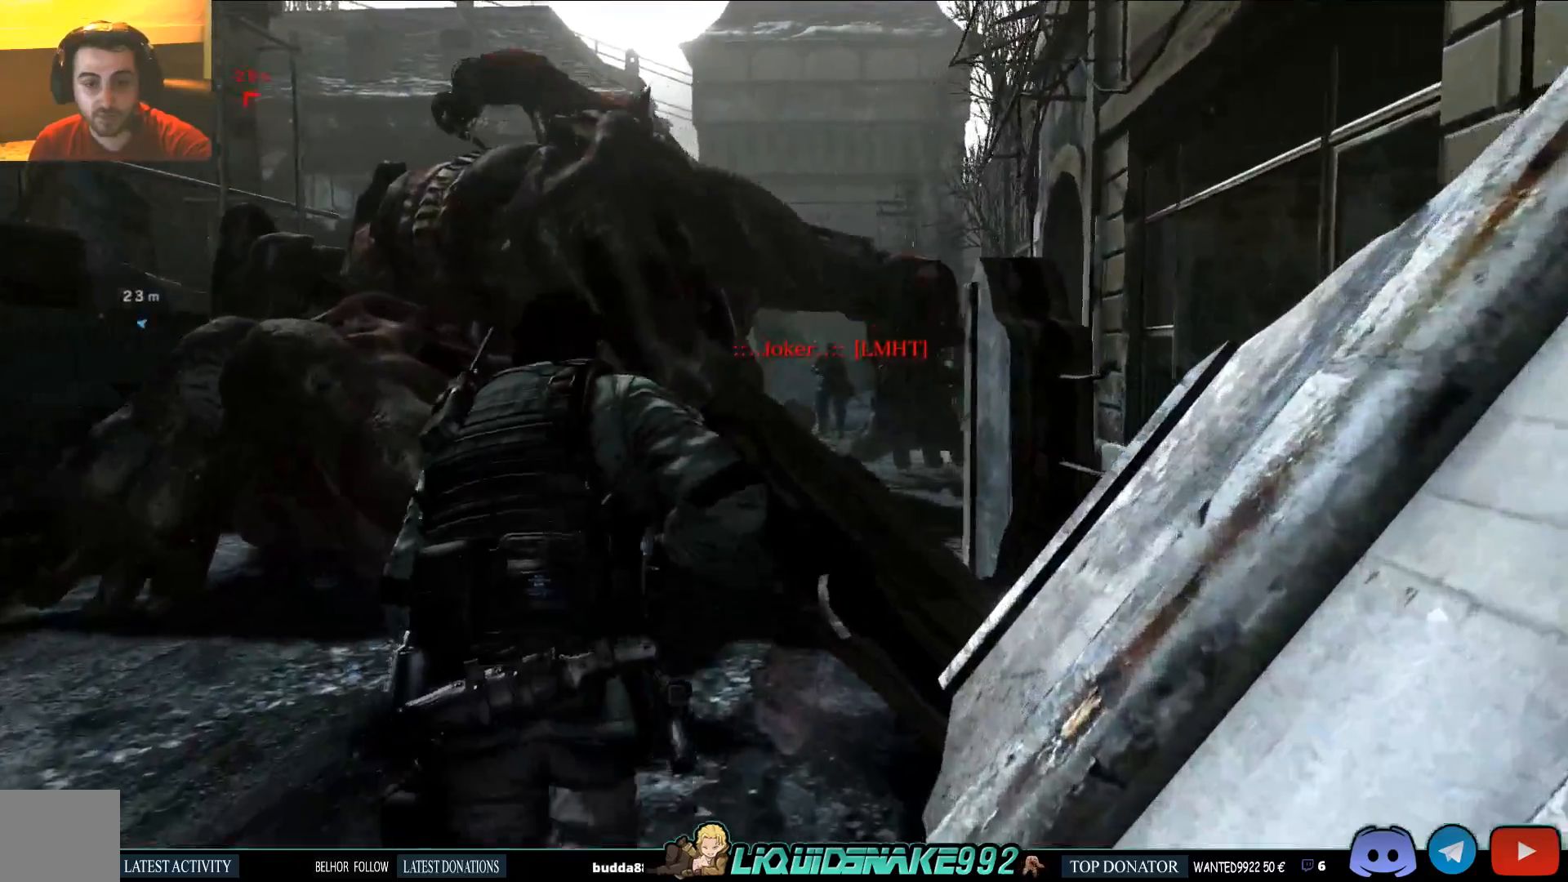
{"dt_ms": 500, "buttons": [], "left_stick": "up", "right_stick": "center", "events": [[33, "right_stick", "center"]]}
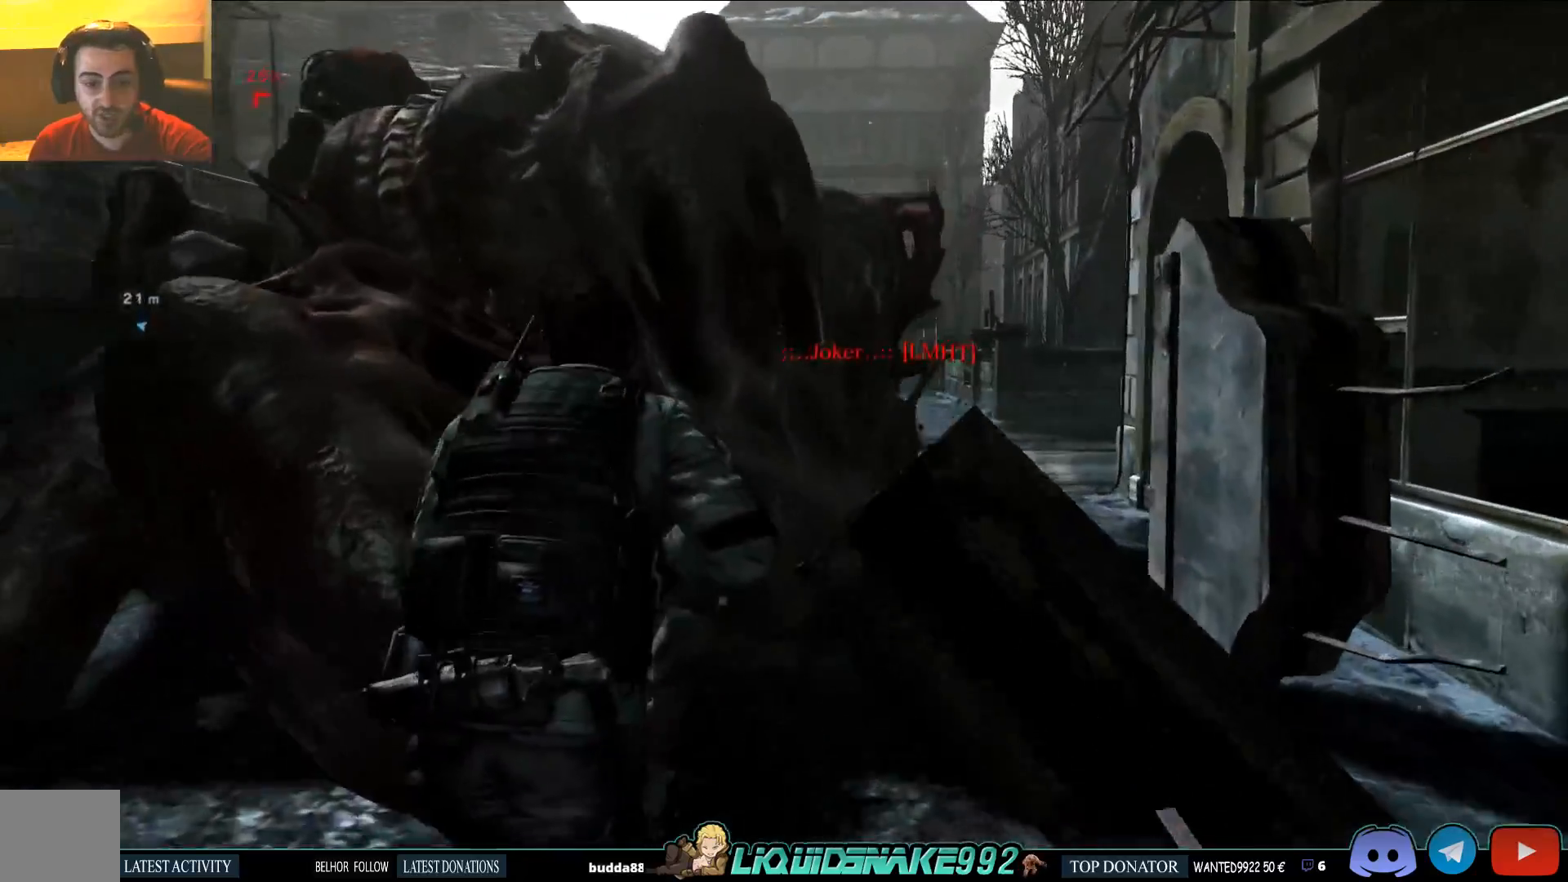
{"dt_ms": 500, "buttons": [], "left_stick": "up", "right_stick": "center", "events": []}
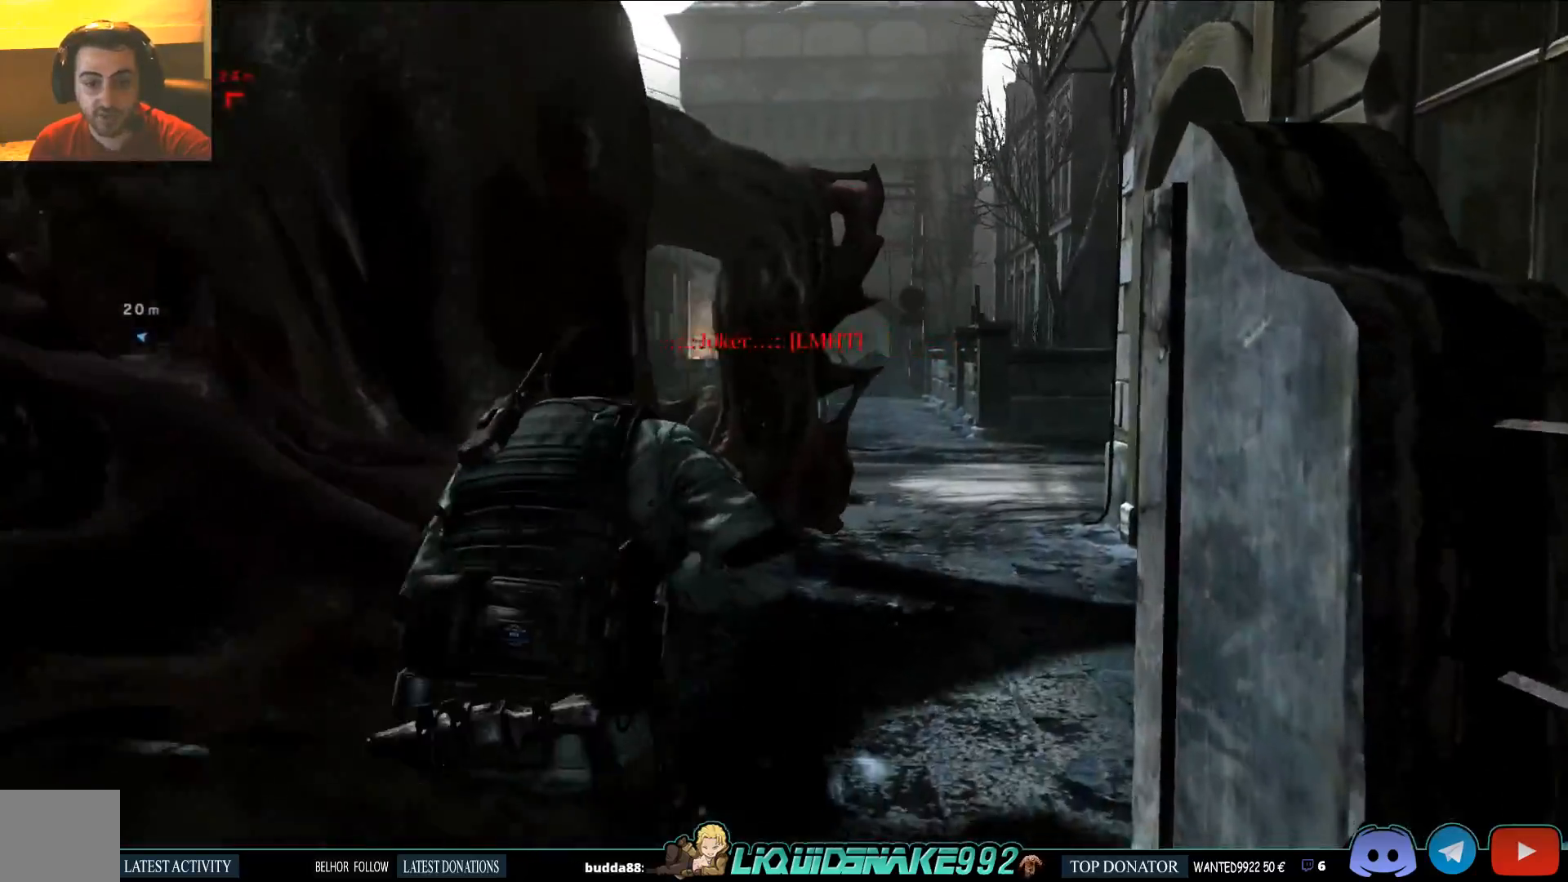
{"dt_ms": 500, "buttons": [], "left_stick": "up", "right_stick": "right", "events": [[383, "right_stick", "right"]]}
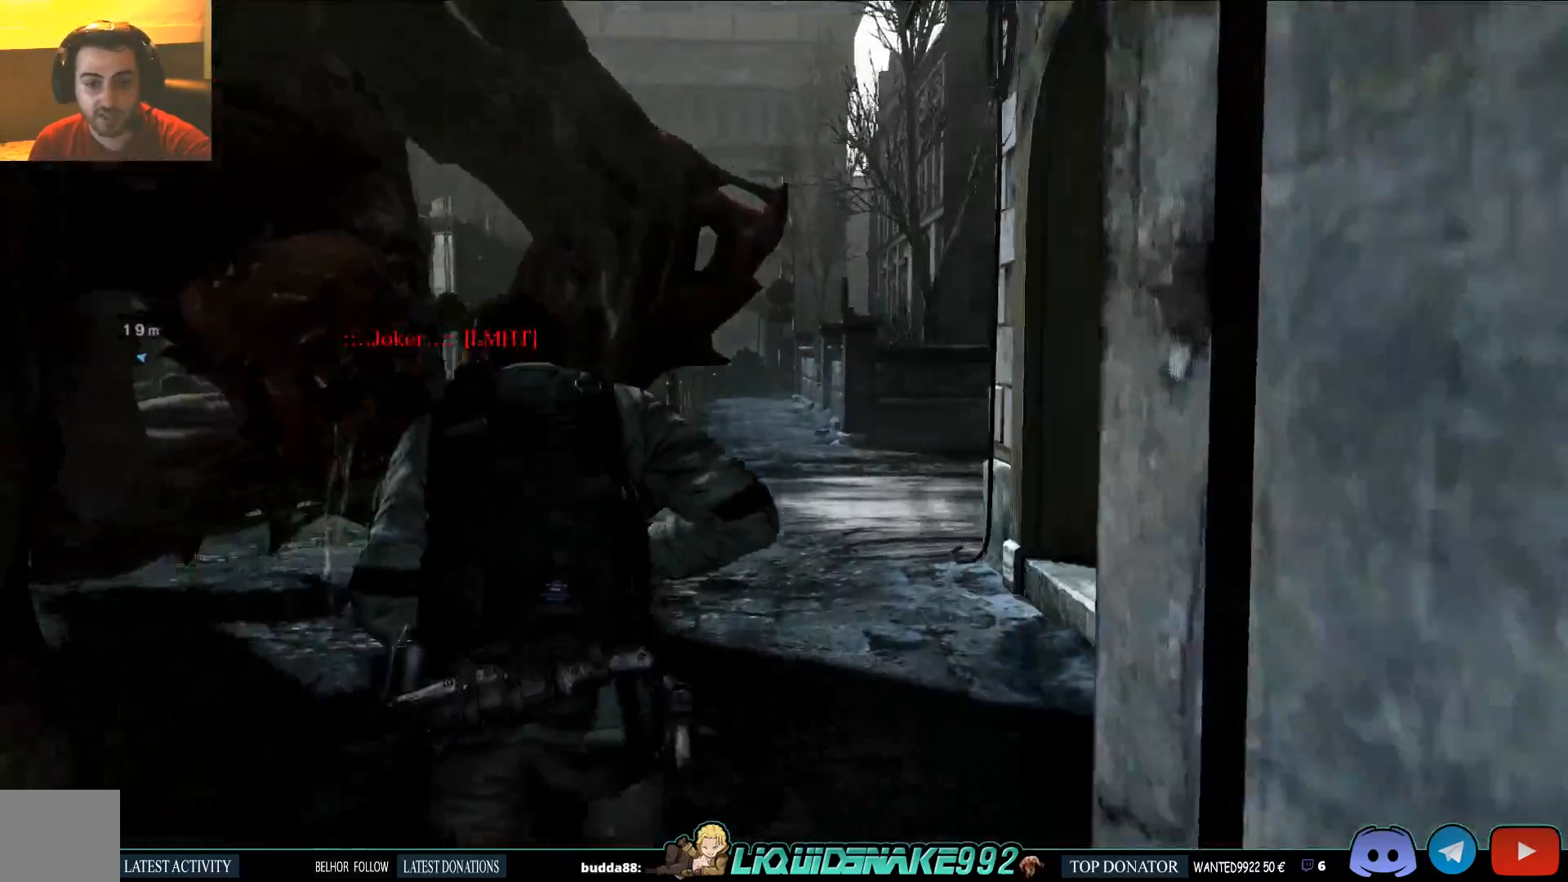
{"dt_ms": 500, "buttons": [], "left_stick": "up", "right_stick": "center", "events": [[17, "right_stick", "center"]]}
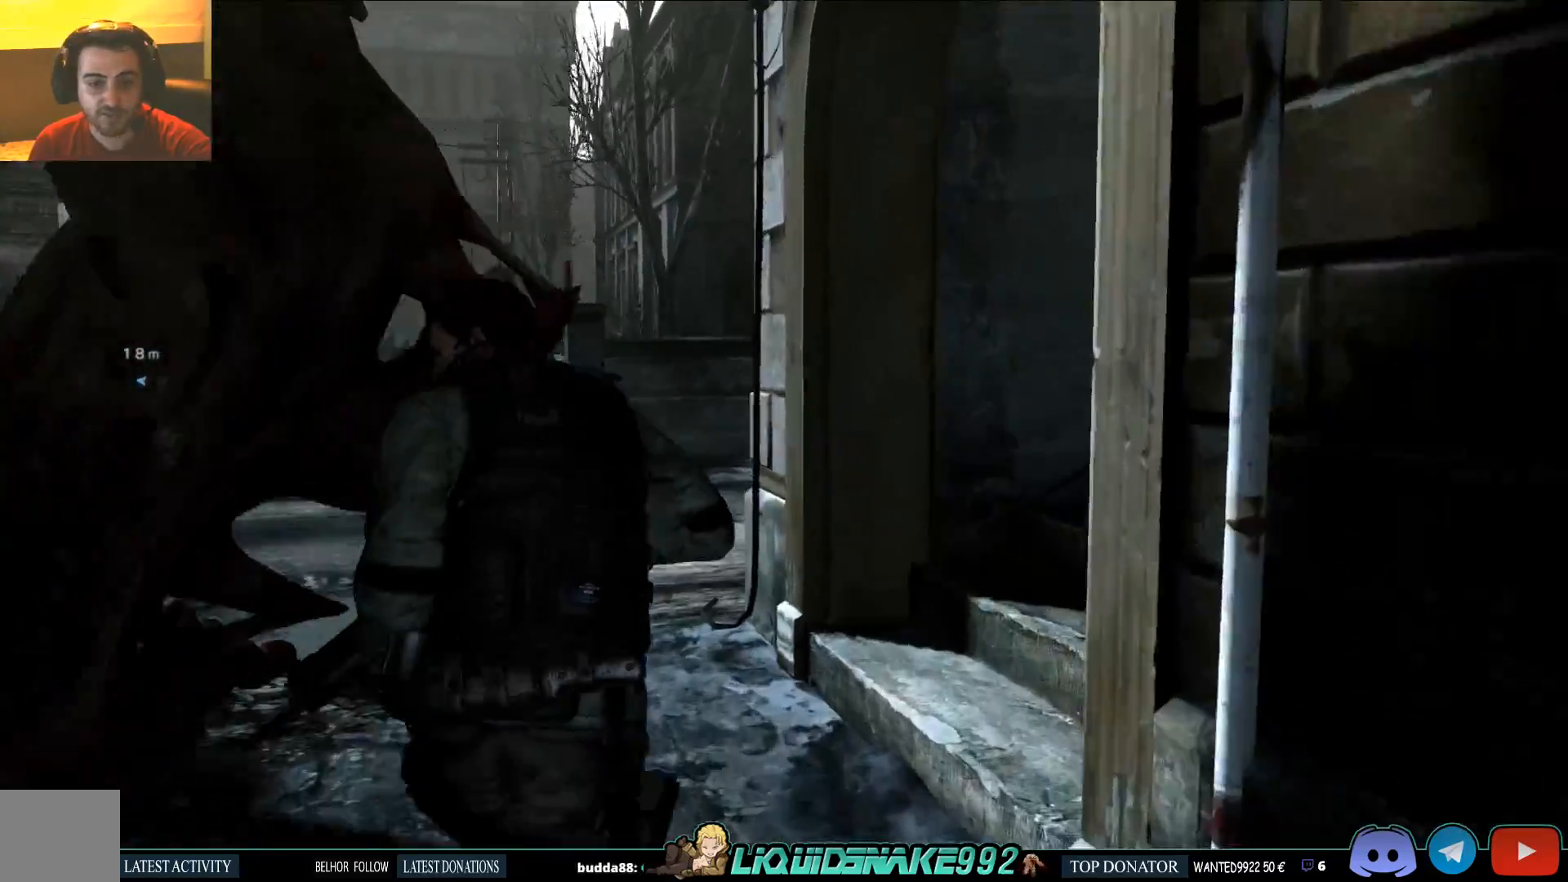
{"dt_ms": 500, "buttons": [], "left_stick": "right", "right_stick": "left", "events": [[67, "right_stick", "left"], [317, "left_stick", "up-right"], [433, "left_stick", "right"]]}
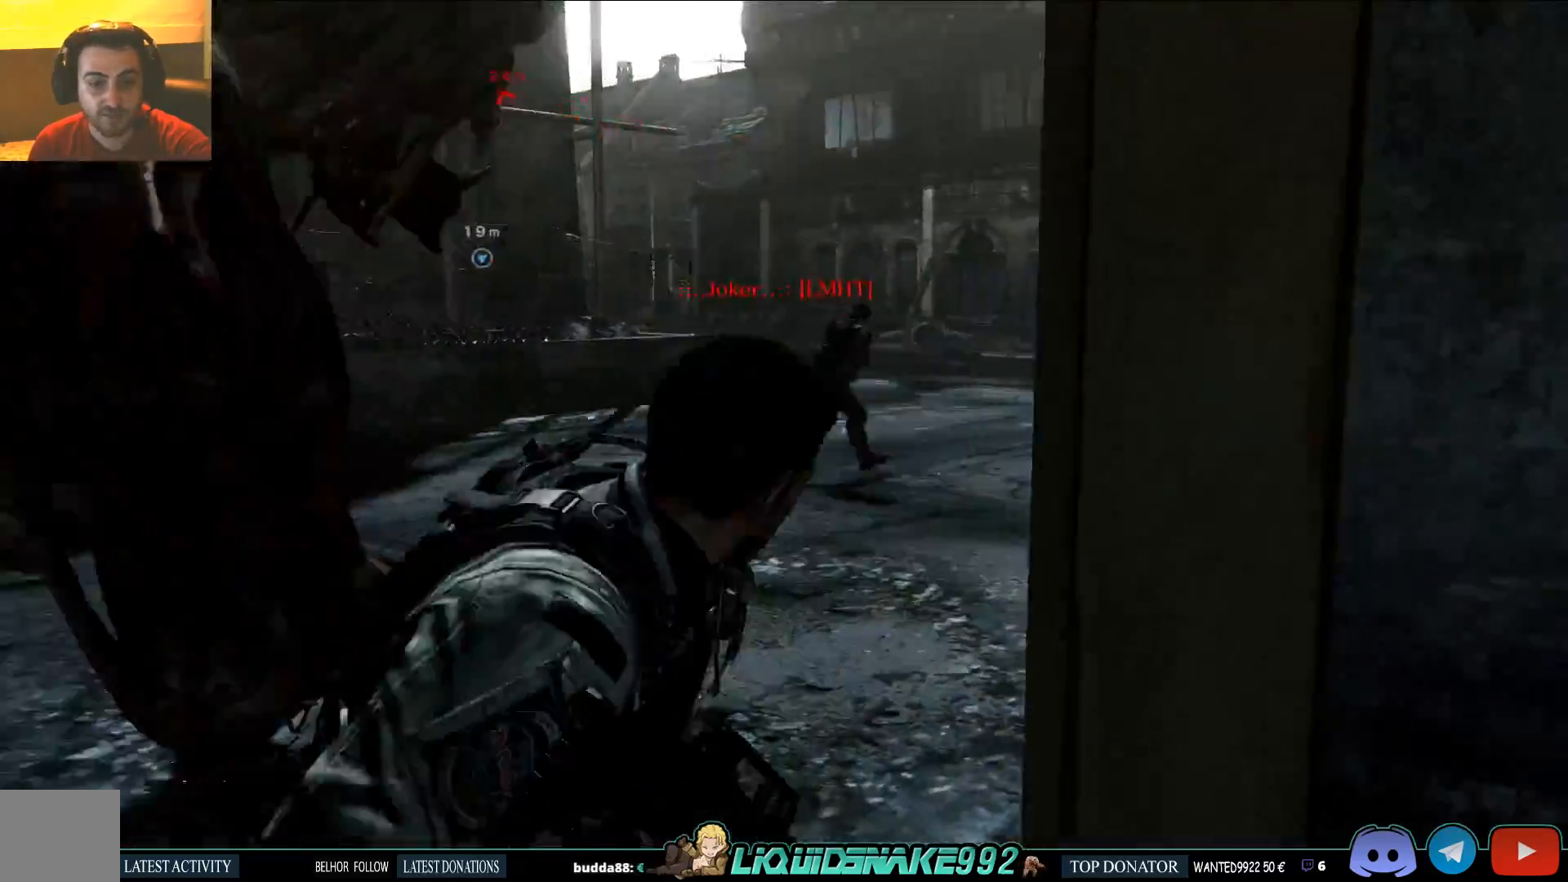
{"dt_ms": 500, "buttons": [], "left_stick": "down", "right_stick": "left", "events": [[117, "left_stick", "down"], [150, "right_stick", "up"], [467, "right_stick", "left"]]}
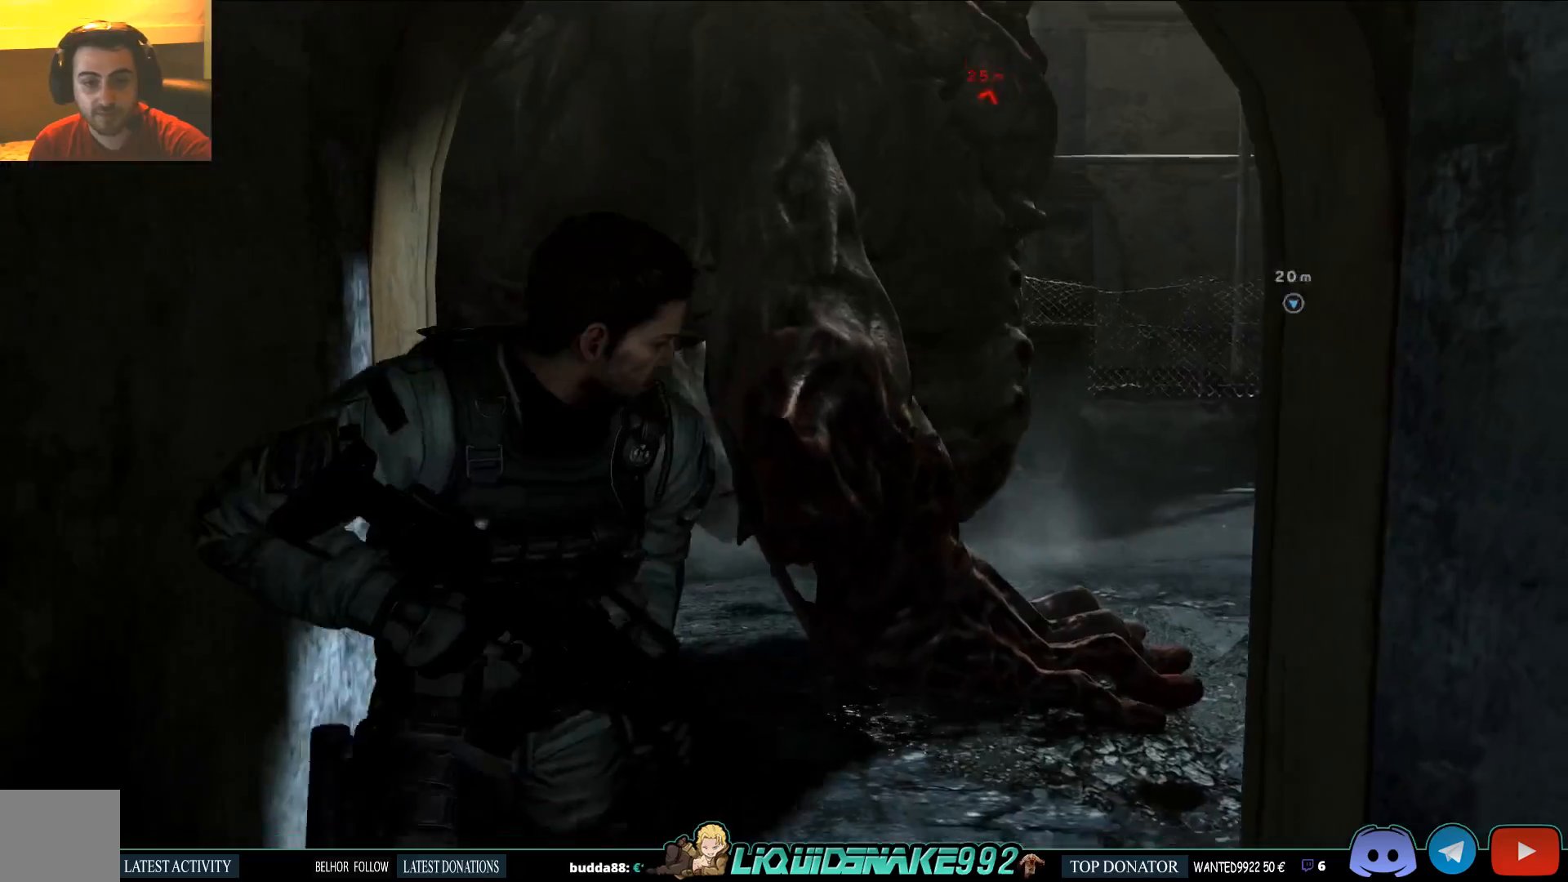
{"dt_ms": 500, "buttons": [], "left_stick": "down", "right_stick": "center", "events": [[250, "right_stick", "center"]]}
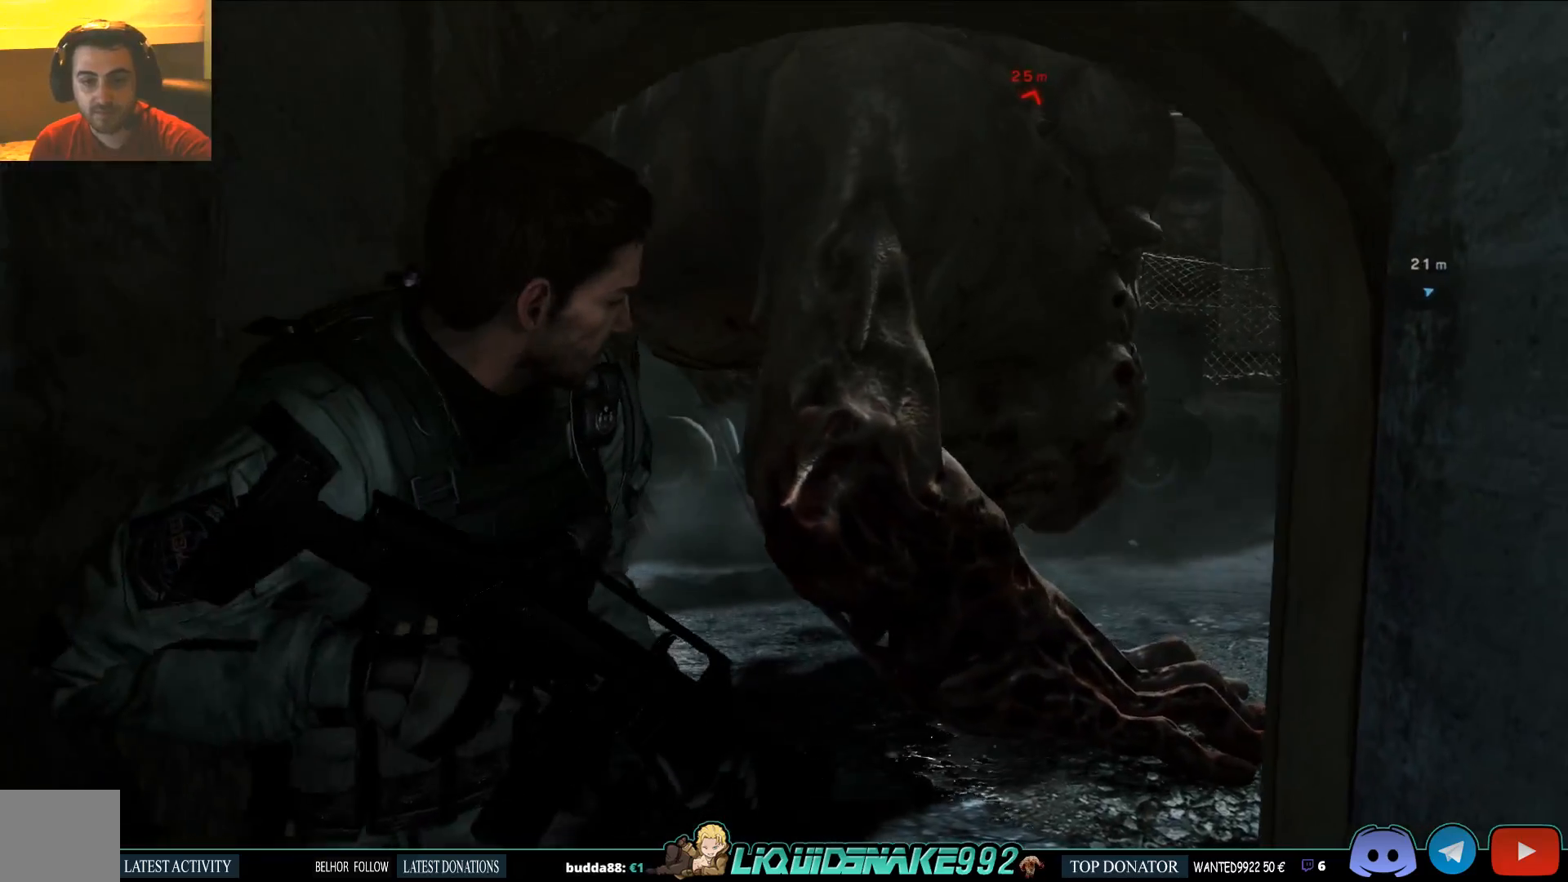
{"dt_ms": 500, "buttons": [], "left_stick": "down-left", "right_stick": "left", "events": [[100, "right_stick", "left"], [433, "left_stick", "down-left"]]}
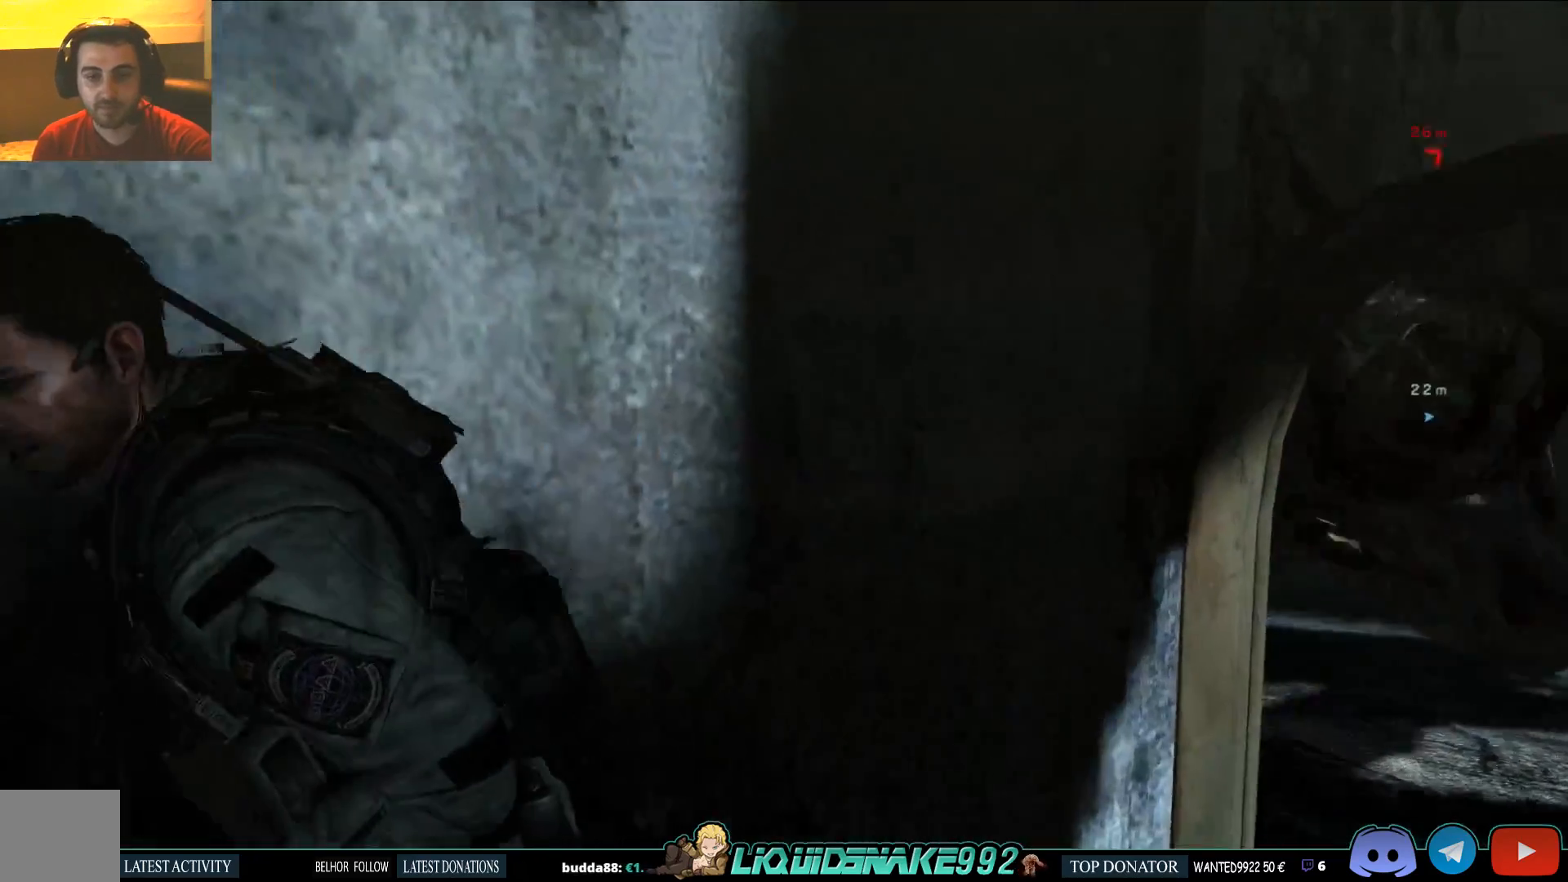
{"dt_ms": 500, "buttons": [], "left_stick": "left", "right_stick": "left", "events": [[350, "left_stick", "left"]]}
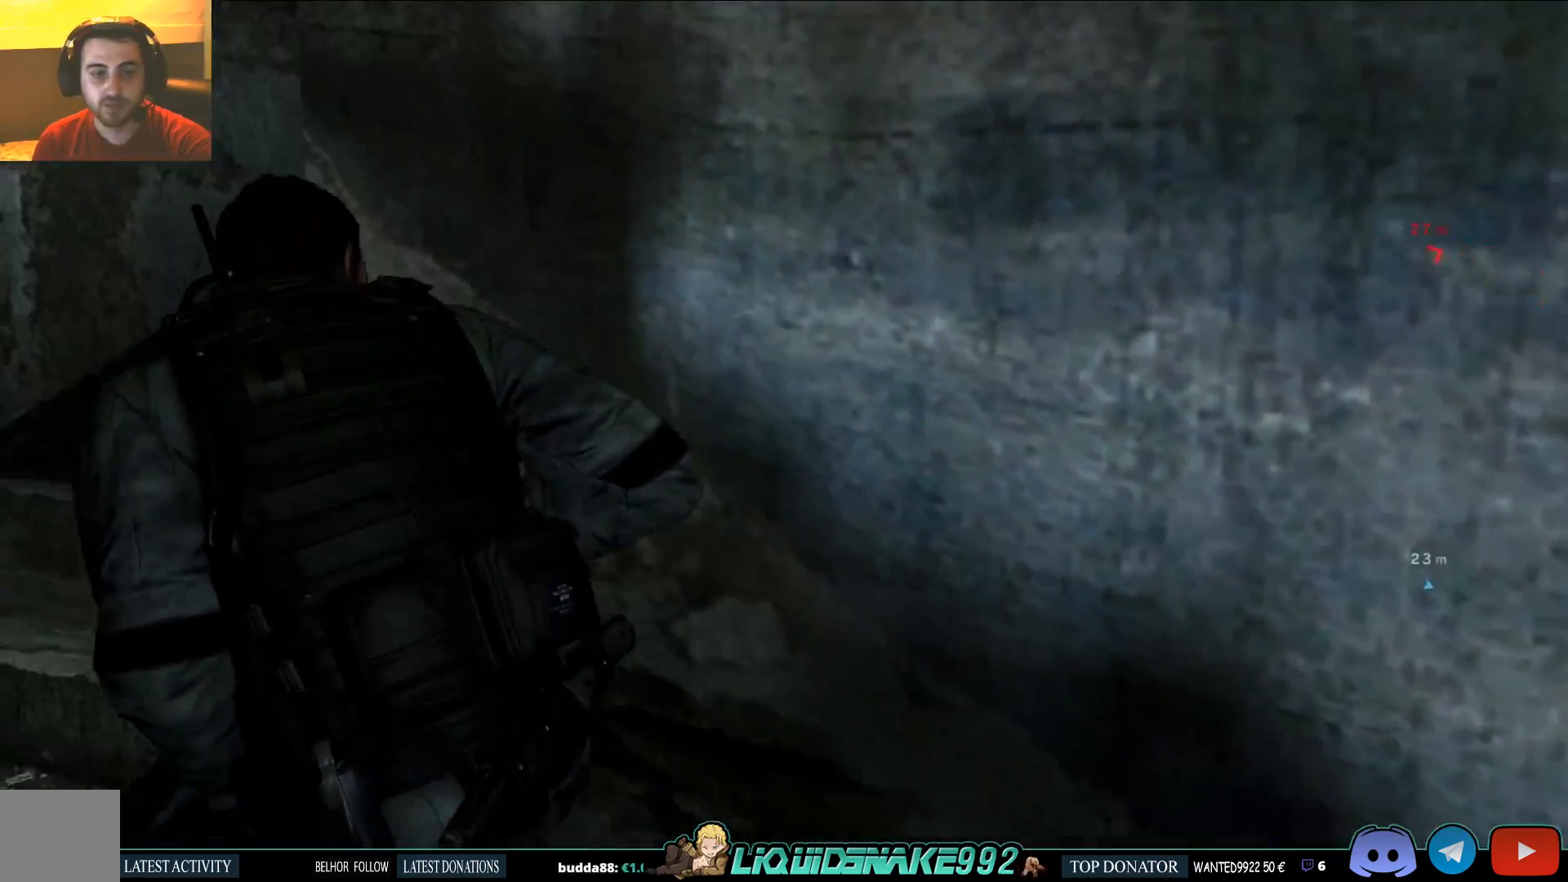
{"dt_ms": 500, "buttons": [], "left_stick": "up-left", "right_stick": "right", "events": [[200, "left_stick", "up-left"], [300, "right_stick", "right"]]}
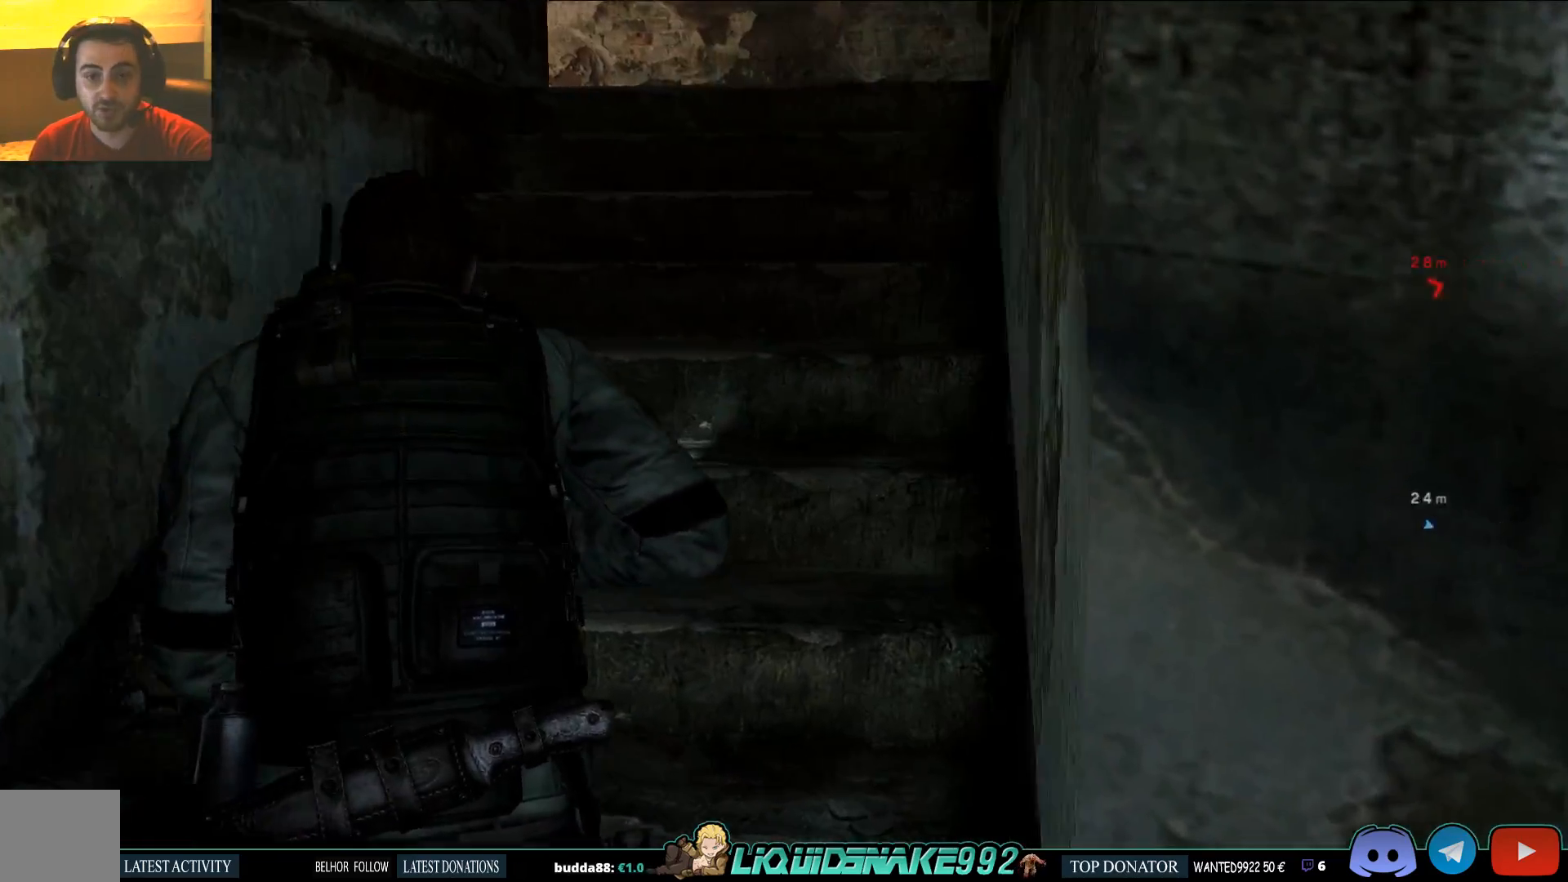
{"dt_ms": 500, "buttons": [], "left_stick": "up-left", "right_stick": "up-right", "events": [[400, "right_stick", "up-right"]]}
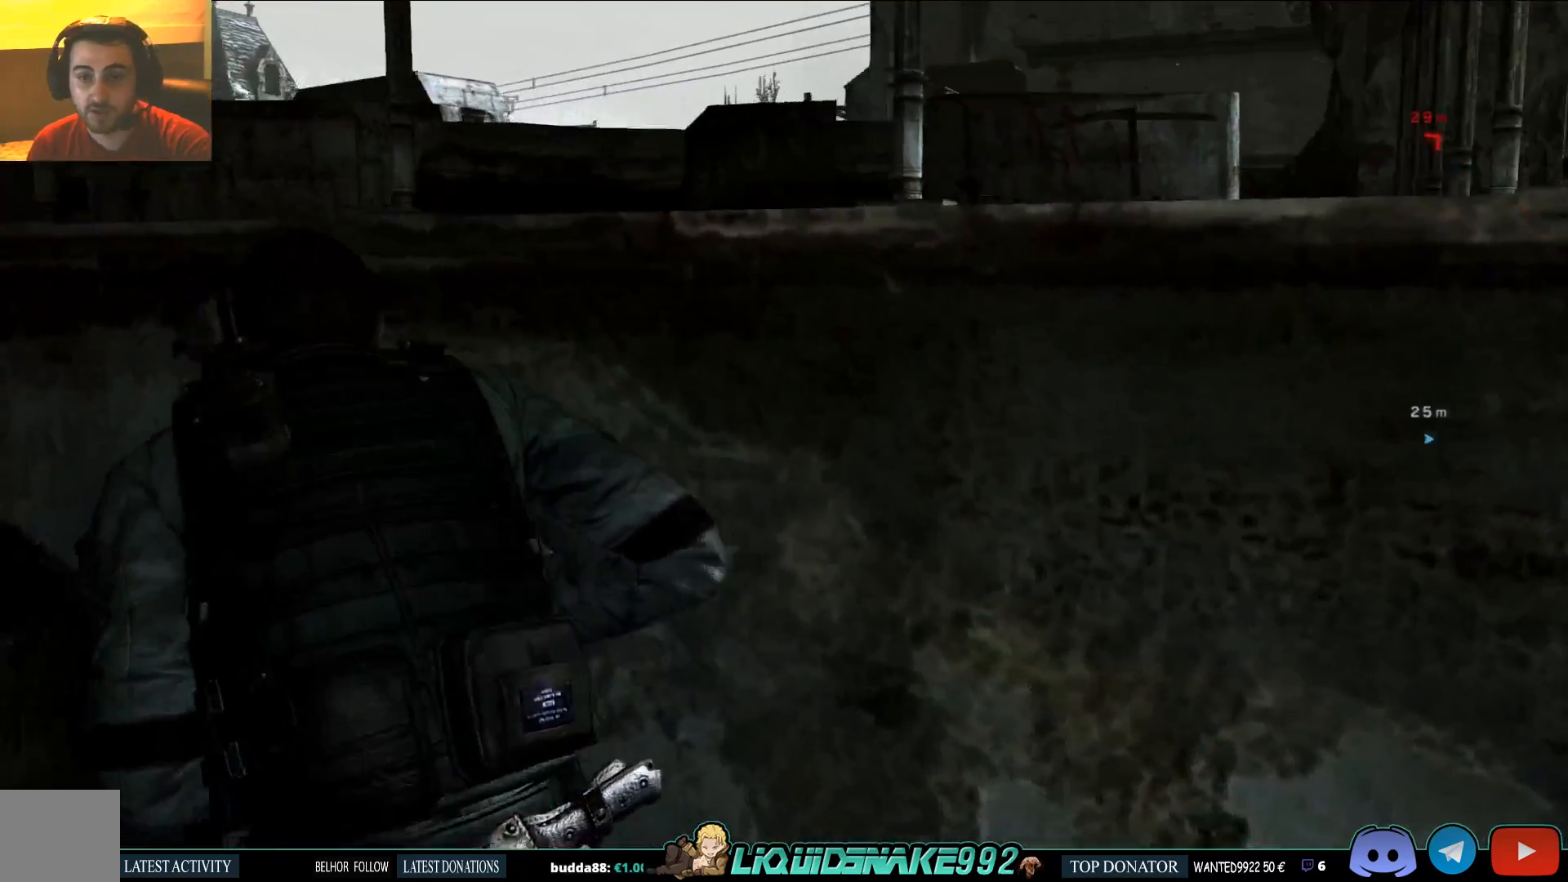
{"dt_ms": 500, "buttons": [], "left_stick": "up-left", "right_stick": "right", "events": [[33, "right_stick", "center"], [383, "right_stick", "right"]]}
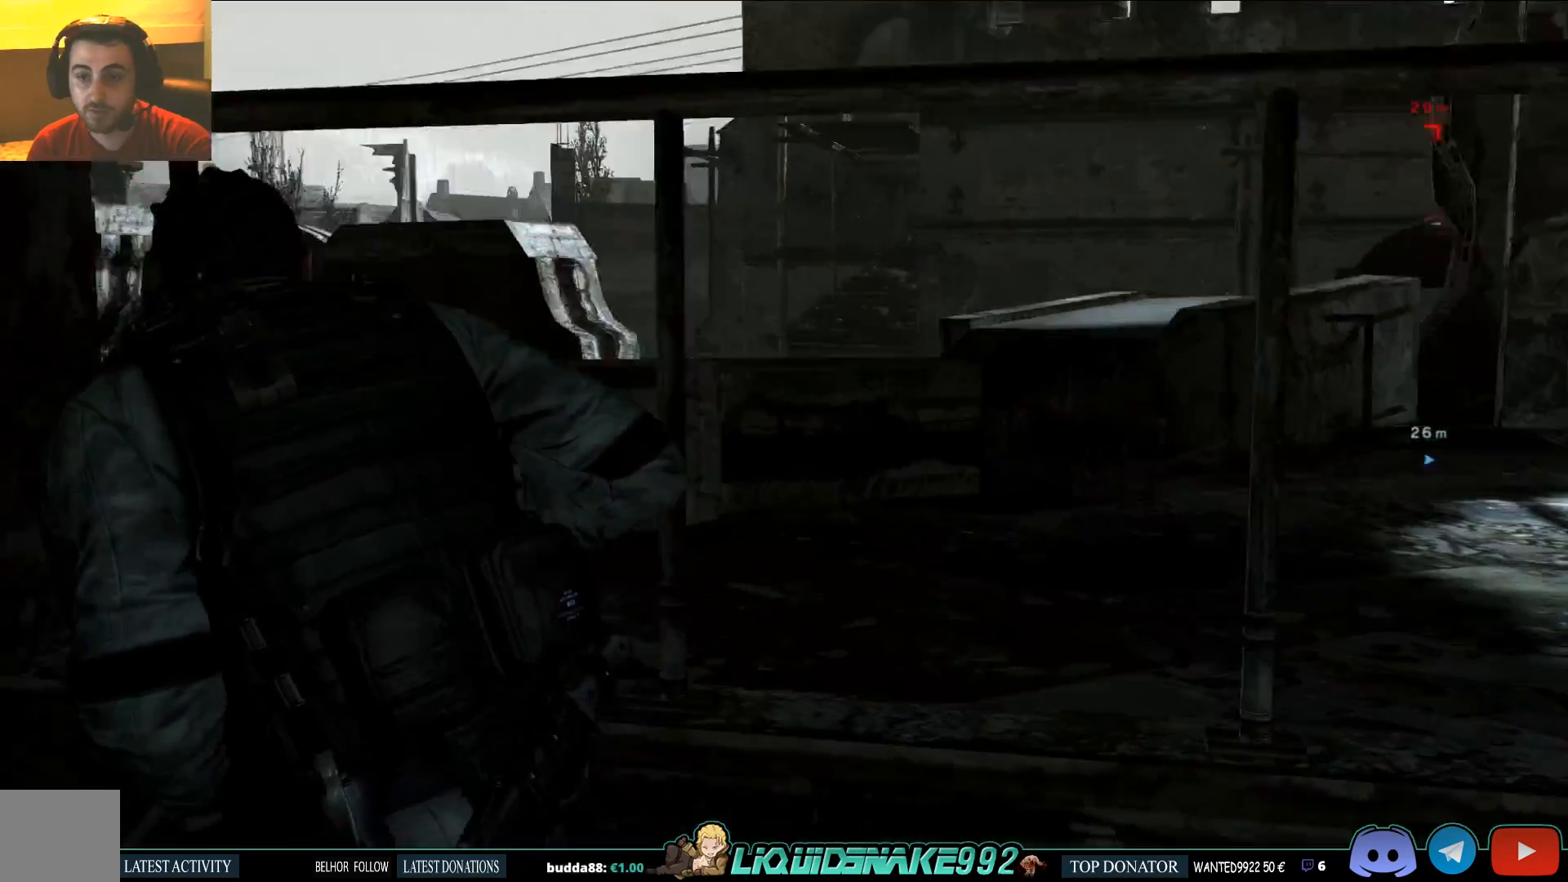
{"dt_ms": 500, "buttons": [], "left_stick": "up-left", "right_stick": "center", "events": [[33, "right_stick", "center"], [317, "right_stick", "down-right"], [483, "right_stick", "center"]]}
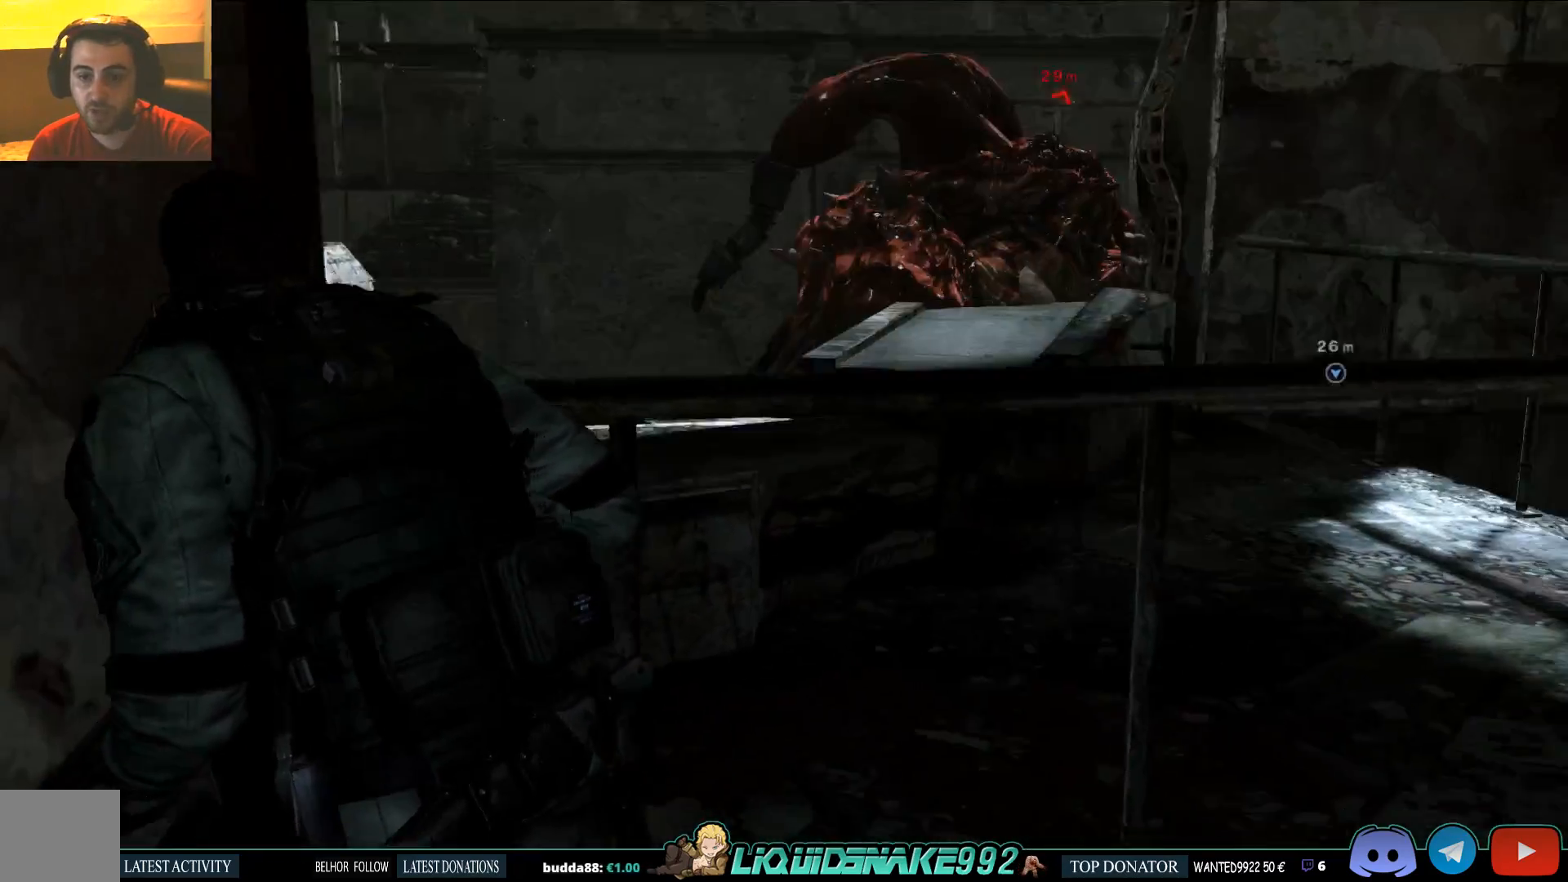
{"dt_ms": 500, "buttons": [], "left_stick": "left", "right_stick": "center", "events": [[83, "left_stick", "left"]]}
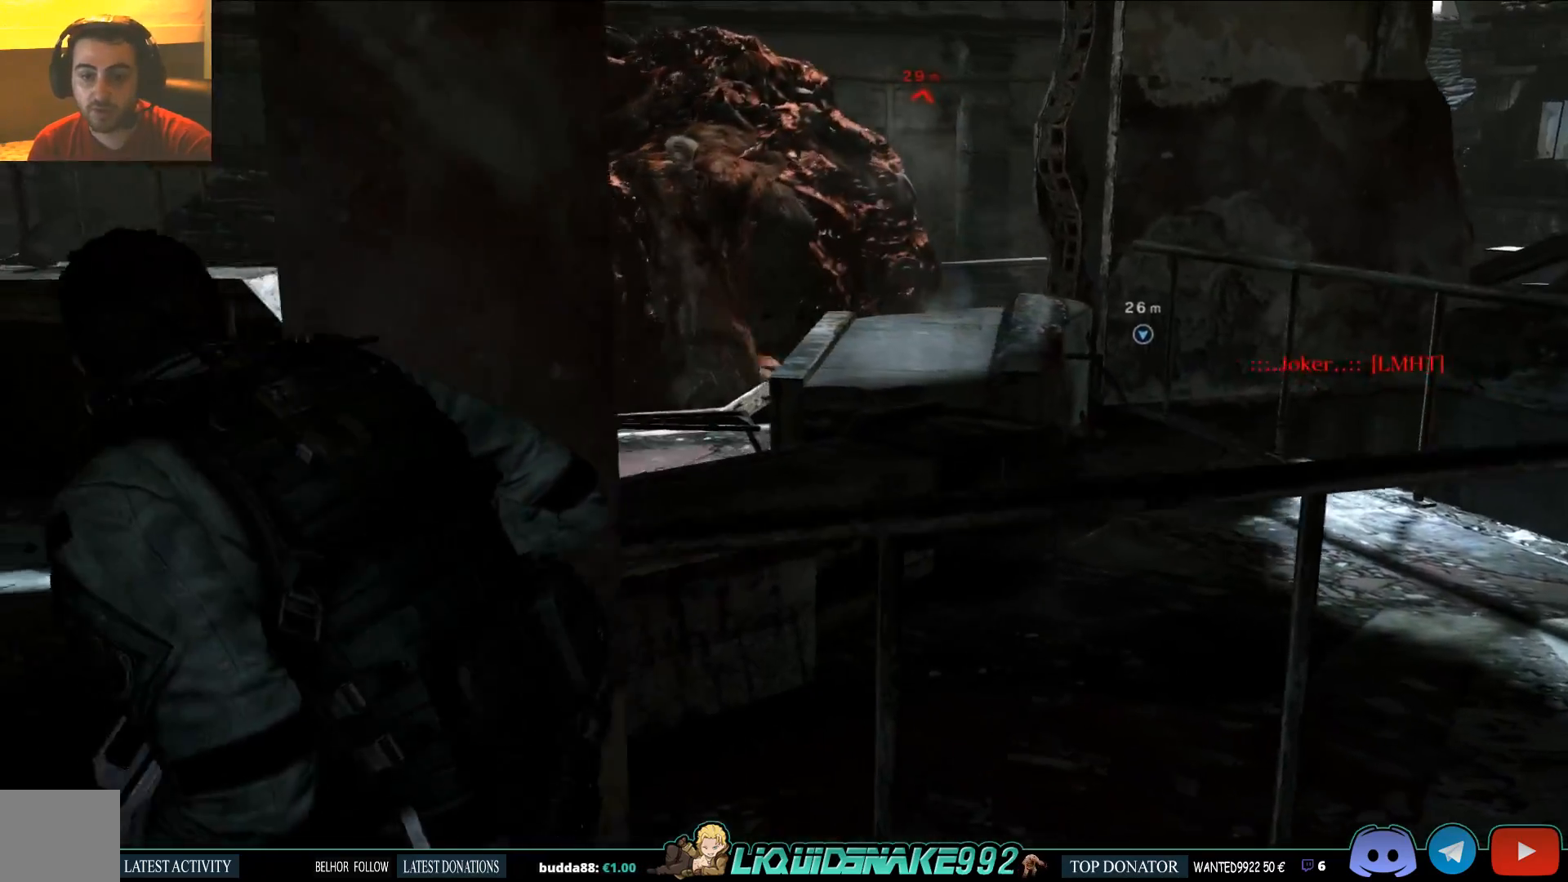
{"dt_ms": 500, "buttons": [], "left_stick": "center", "right_stick": "right", "events": [[333, "left_stick", "center"], [383, "right_stick", "right"]]}
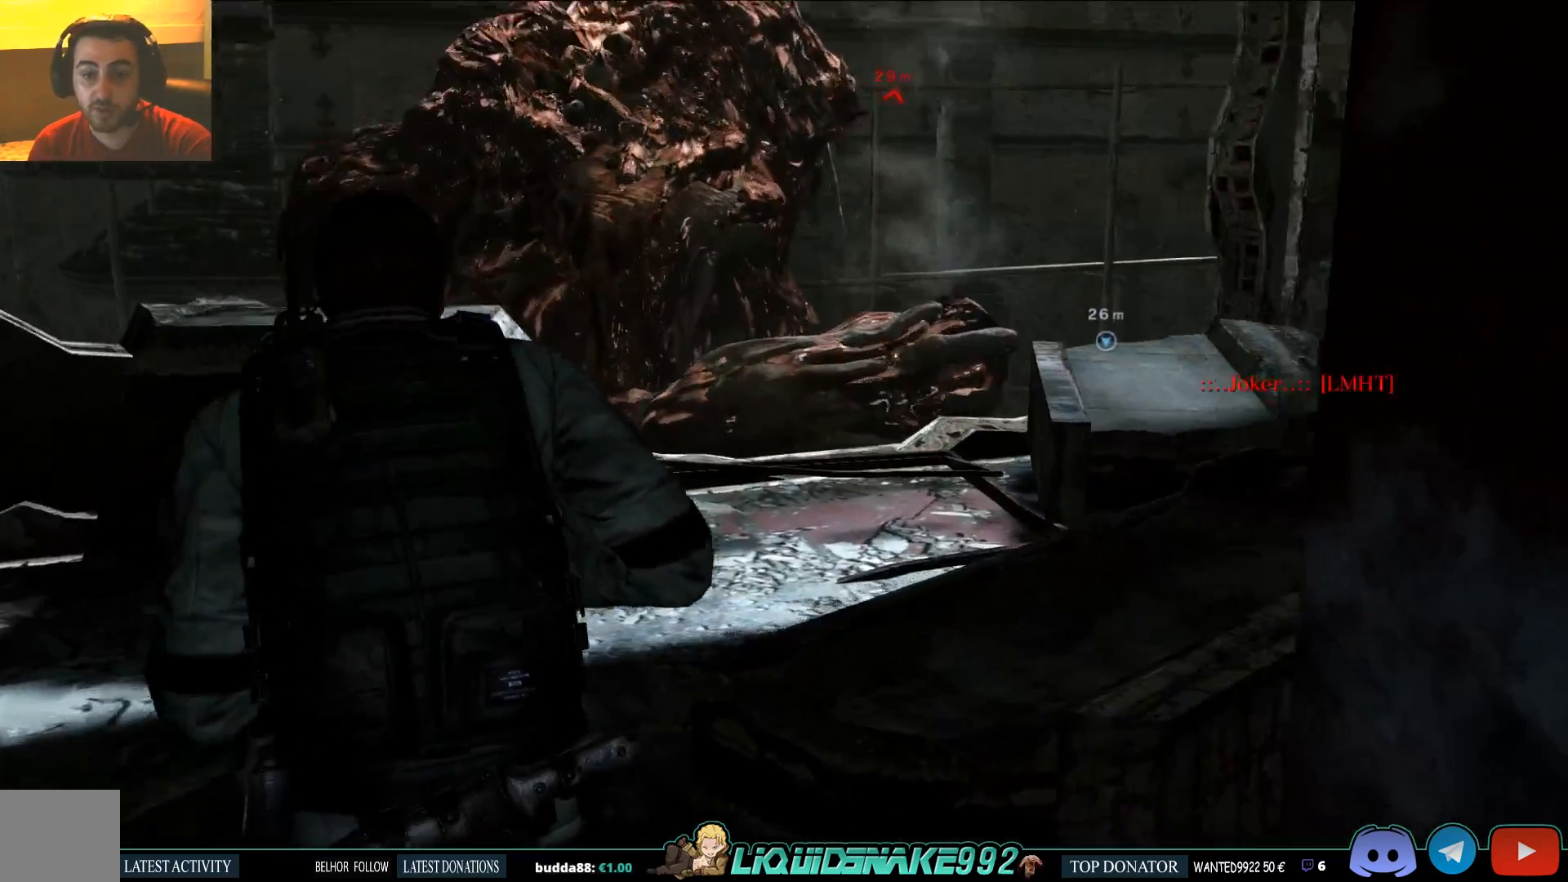
{"dt_ms": 1000, "buttons": [], "left_stick": "right", "right_stick": "up"}
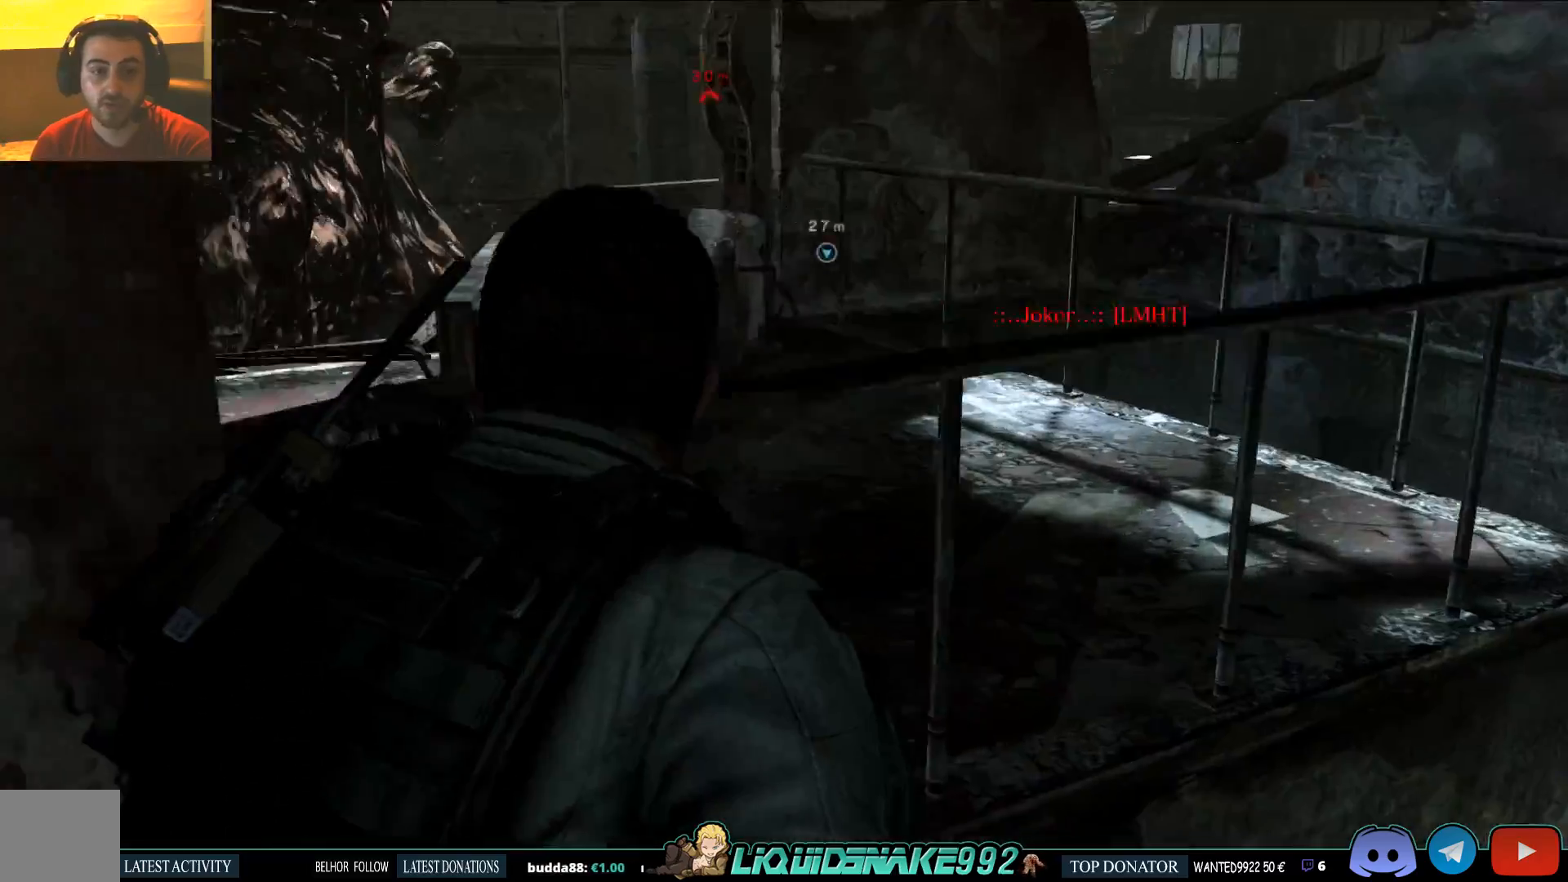
{"dt_ms": 1000, "buttons": [], "left_stick": "right", "right_stick": "up"}
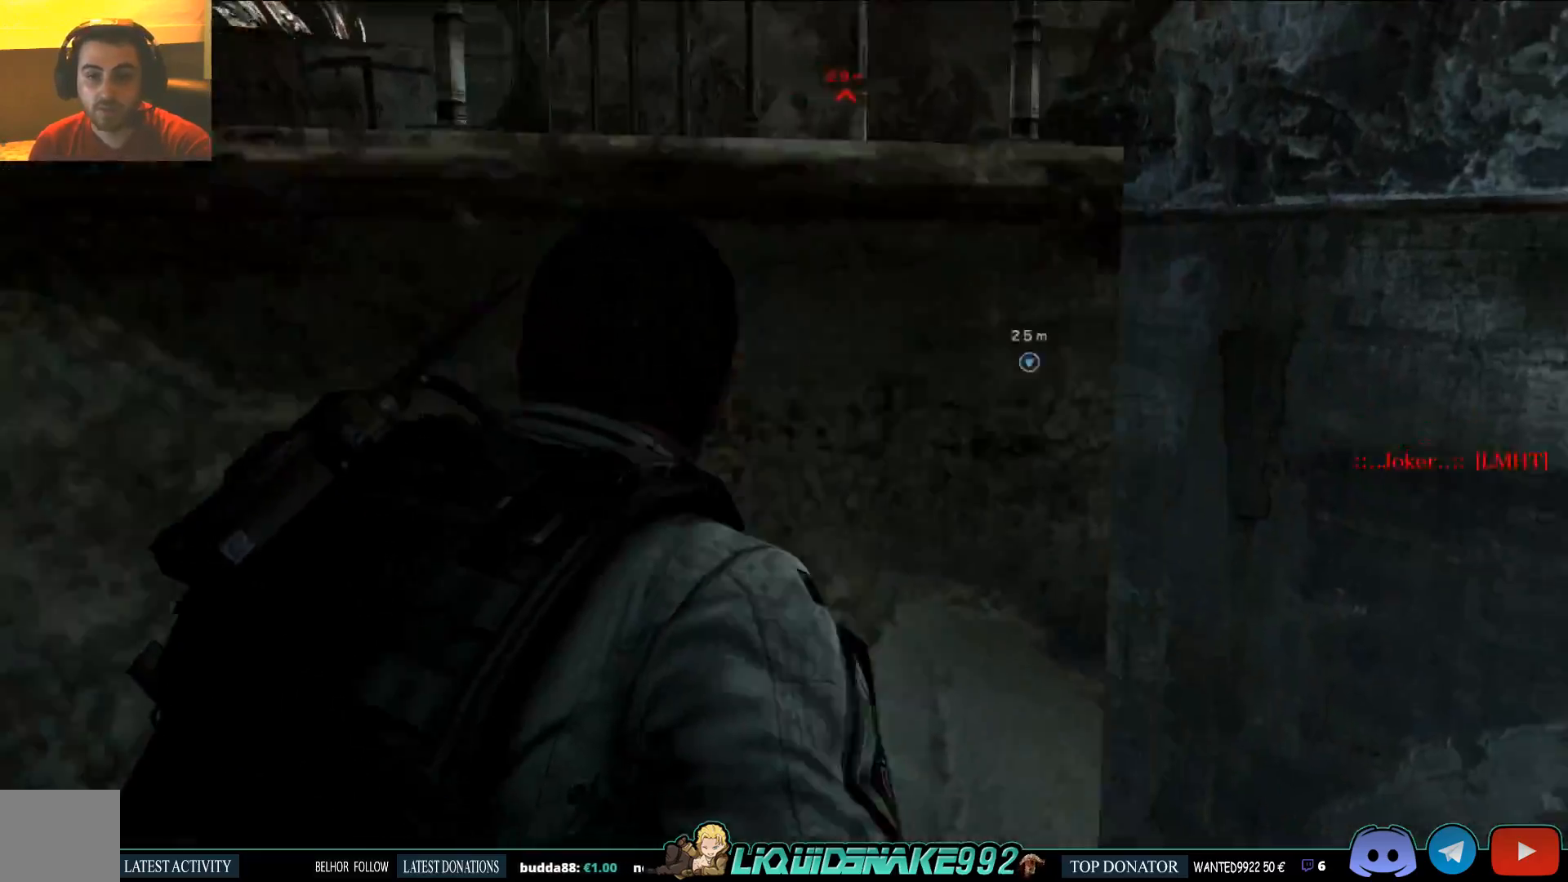
{"dt_ms": 500, "buttons": [], "left_stick": "up-right", "right_stick": "center", "events": [[83, "right_stick", "center"], [133, "left_stick", "up-right"]]}
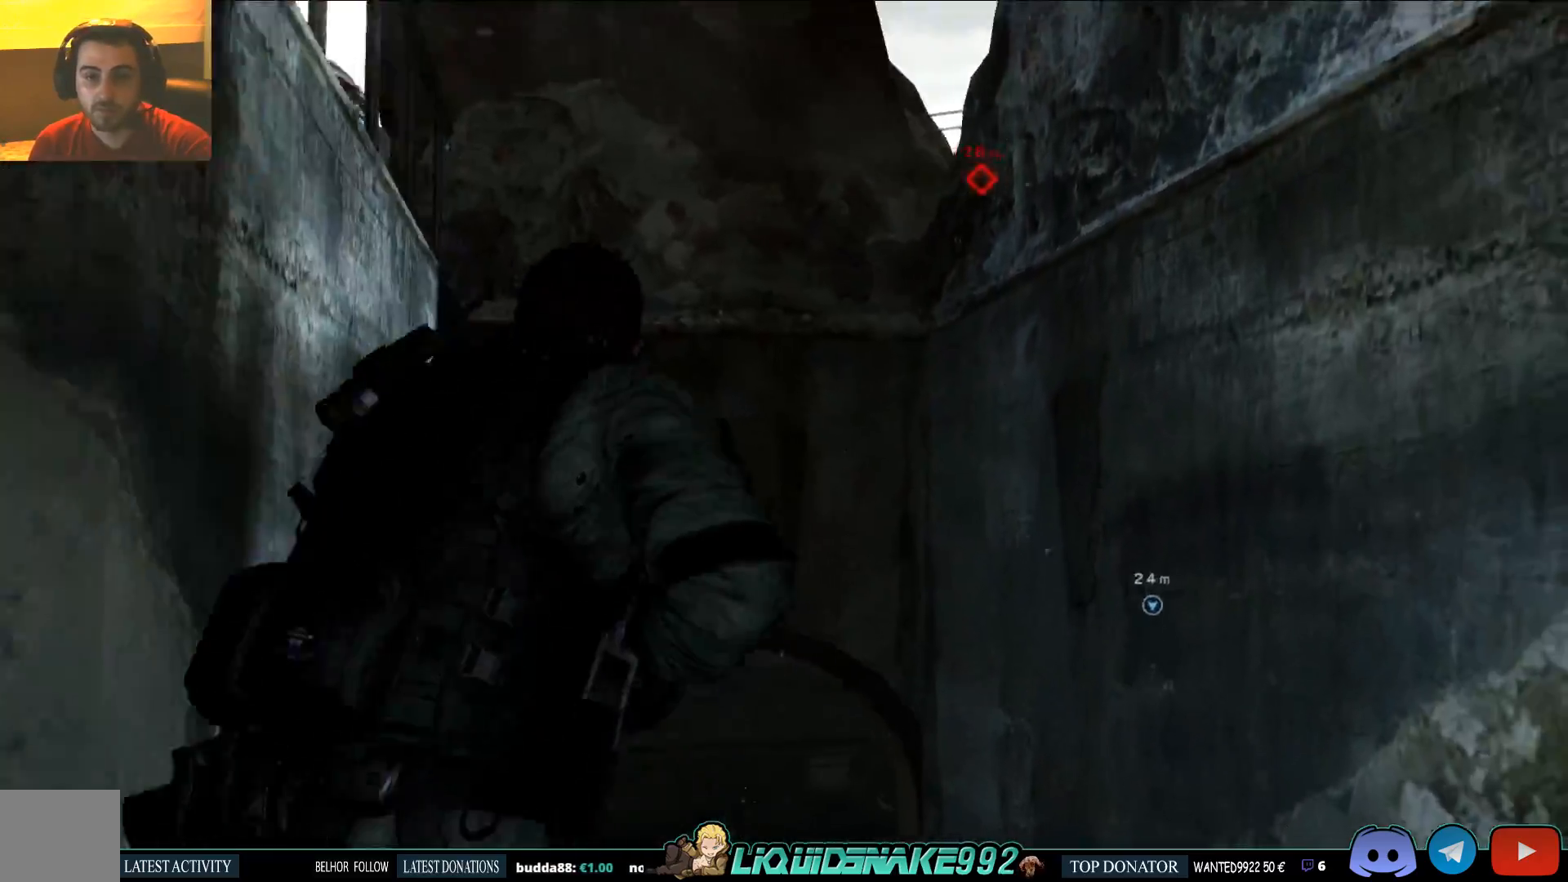
{"dt_ms": 500, "buttons": [], "left_stick": "up-right", "right_stick": "center", "events": [[117, "right_stick", "down-left"], [333, "right_stick", "center"]]}
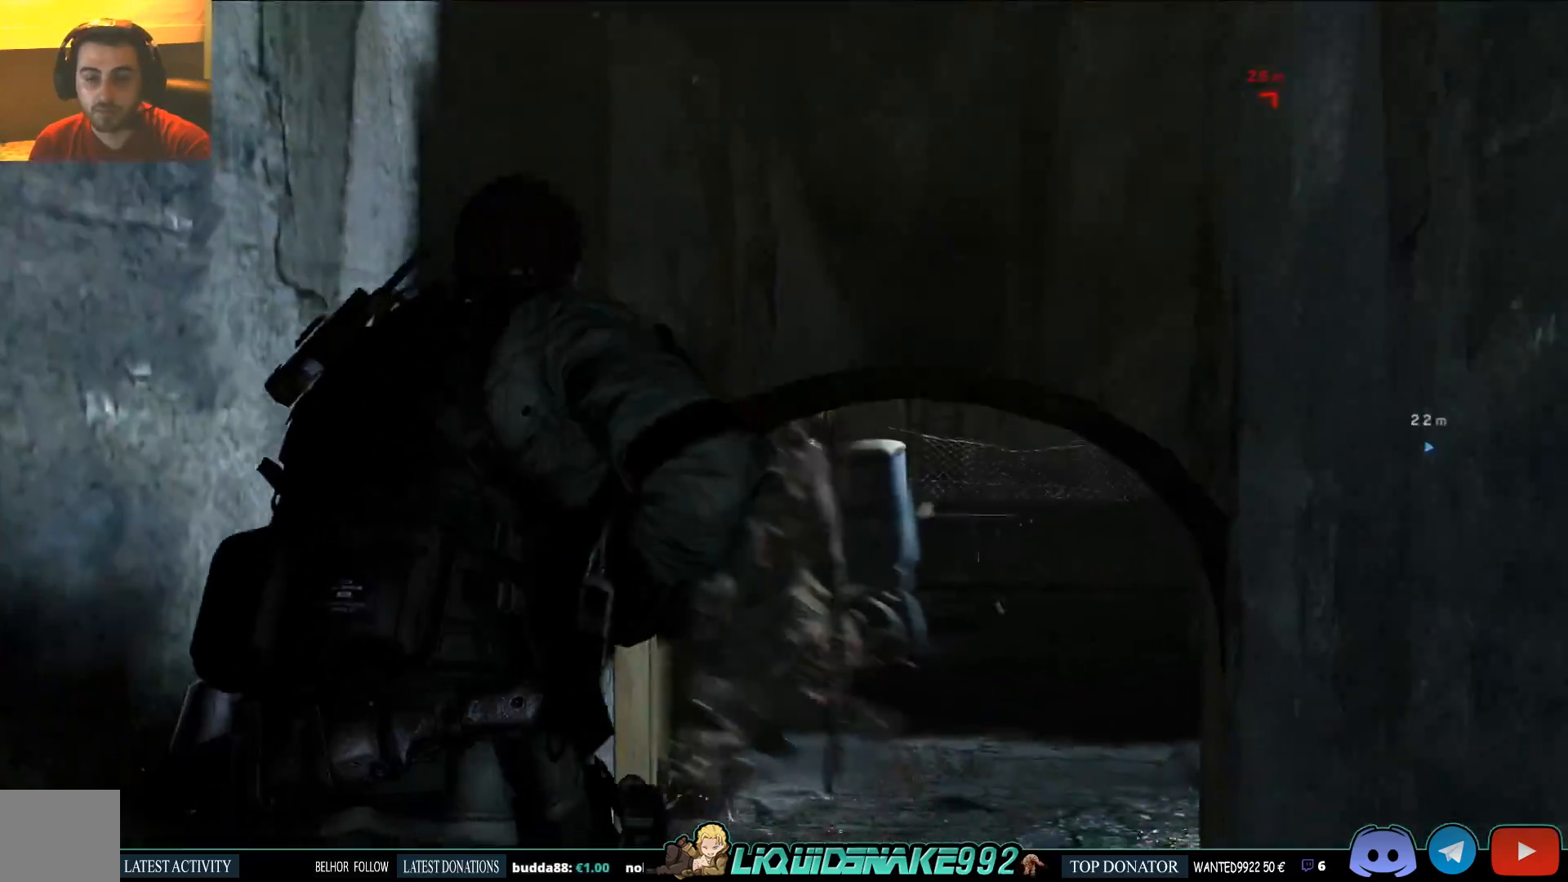
{"dt_ms": 500, "buttons": [], "left_stick": "up-right", "right_stick": "down-left", "events": [[400, "right_stick", "down-left"]]}
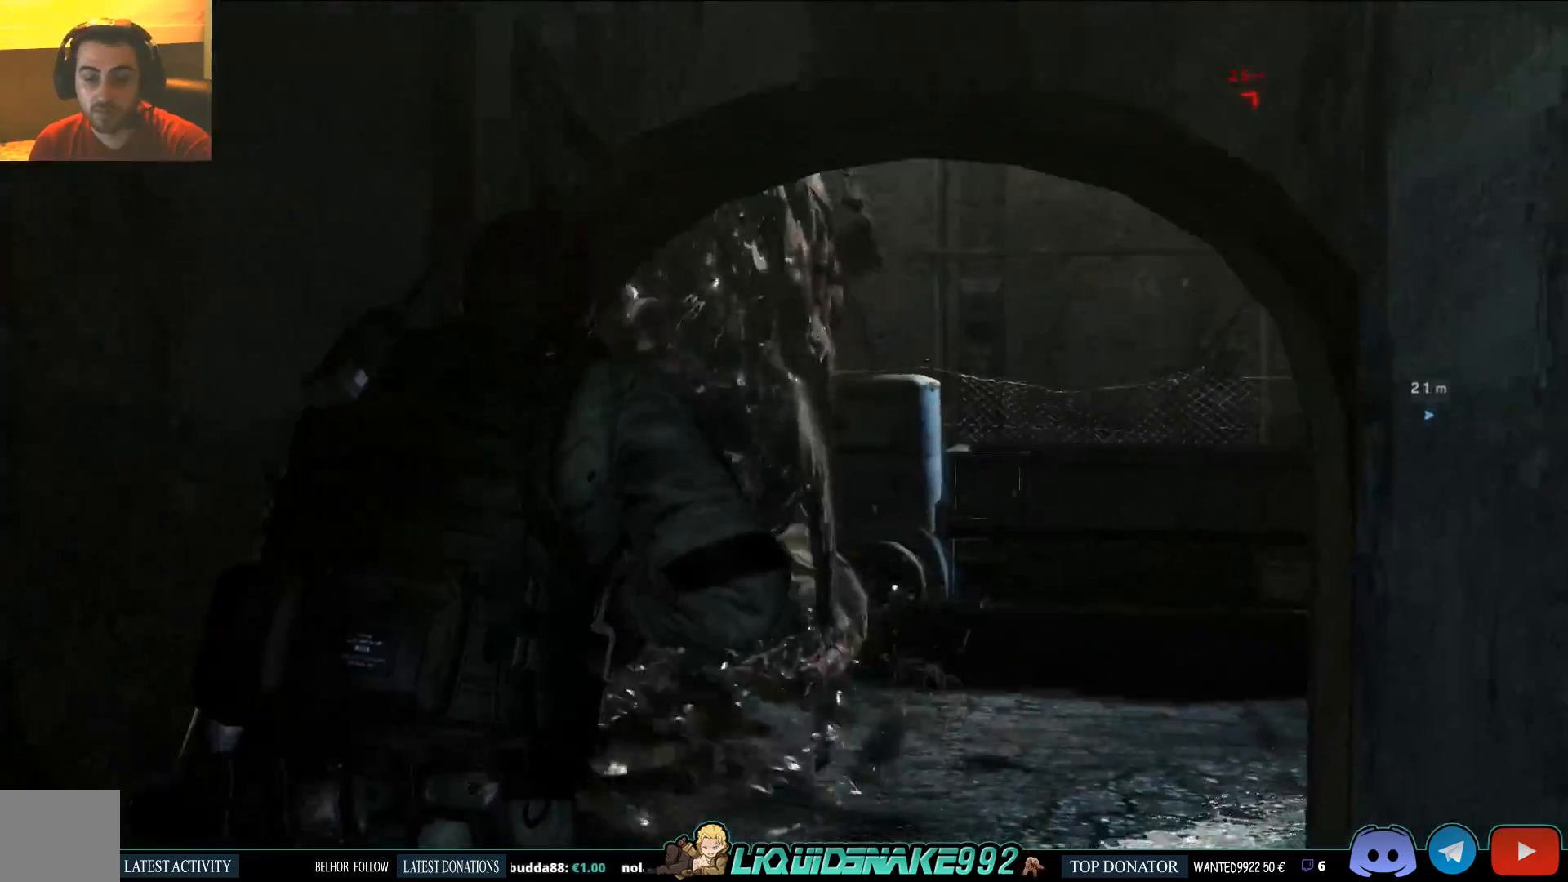
{"dt_ms": 500, "buttons": [], "left_stick": "up-right", "right_stick": "left", "events": [[467, "right_stick", "left"]]}
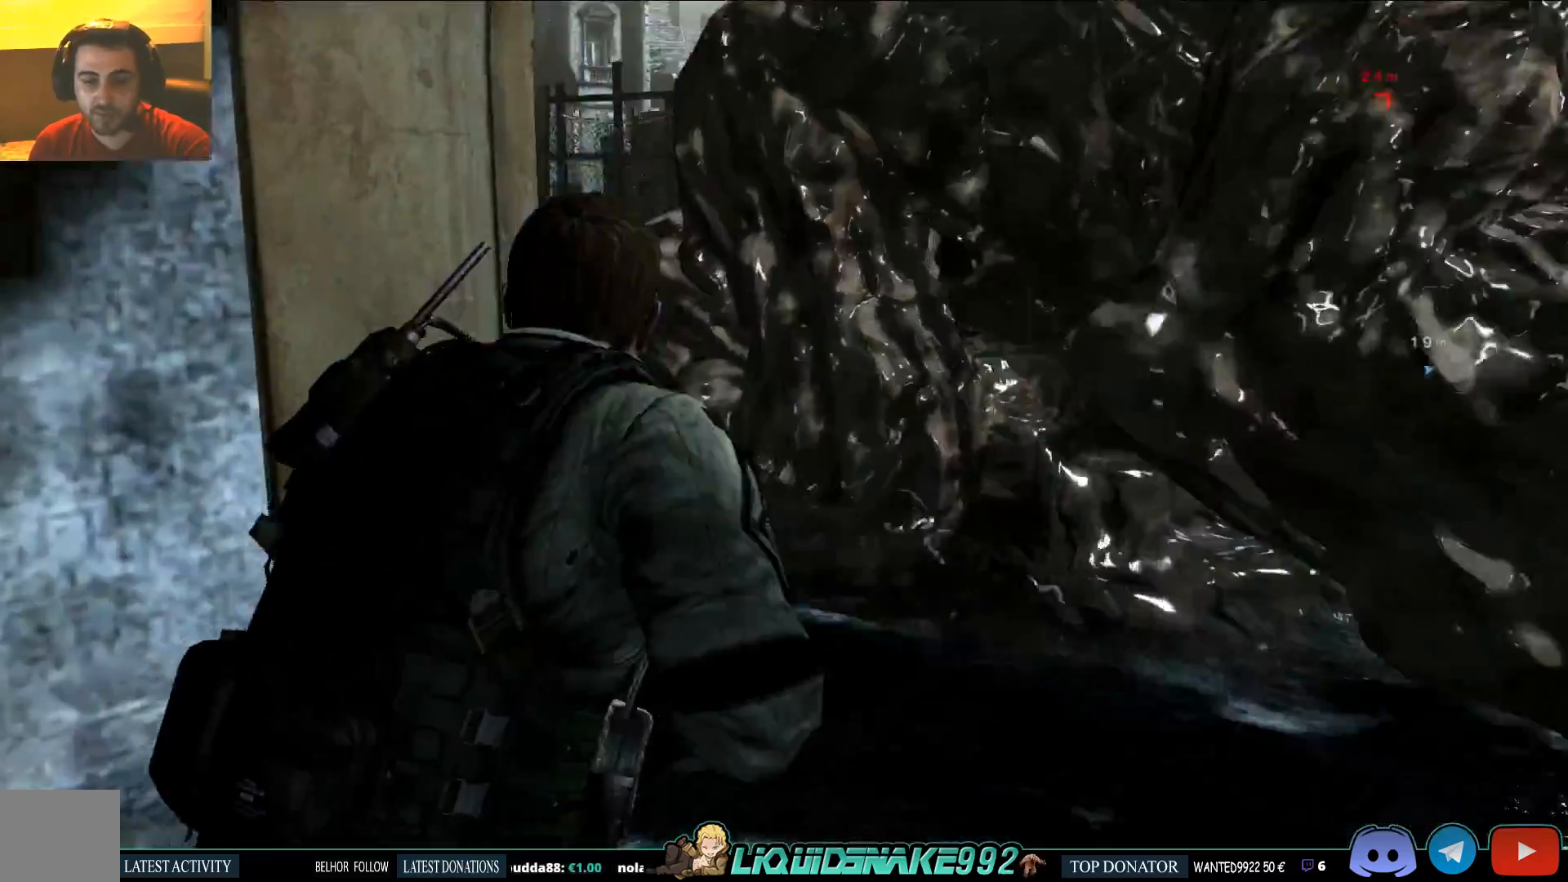
{"dt_ms": 500, "buttons": [], "left_stick": "up", "right_stick": "down-left", "events": [[183, "left_stick", "up"], [433, "right_stick", "down-left"]]}
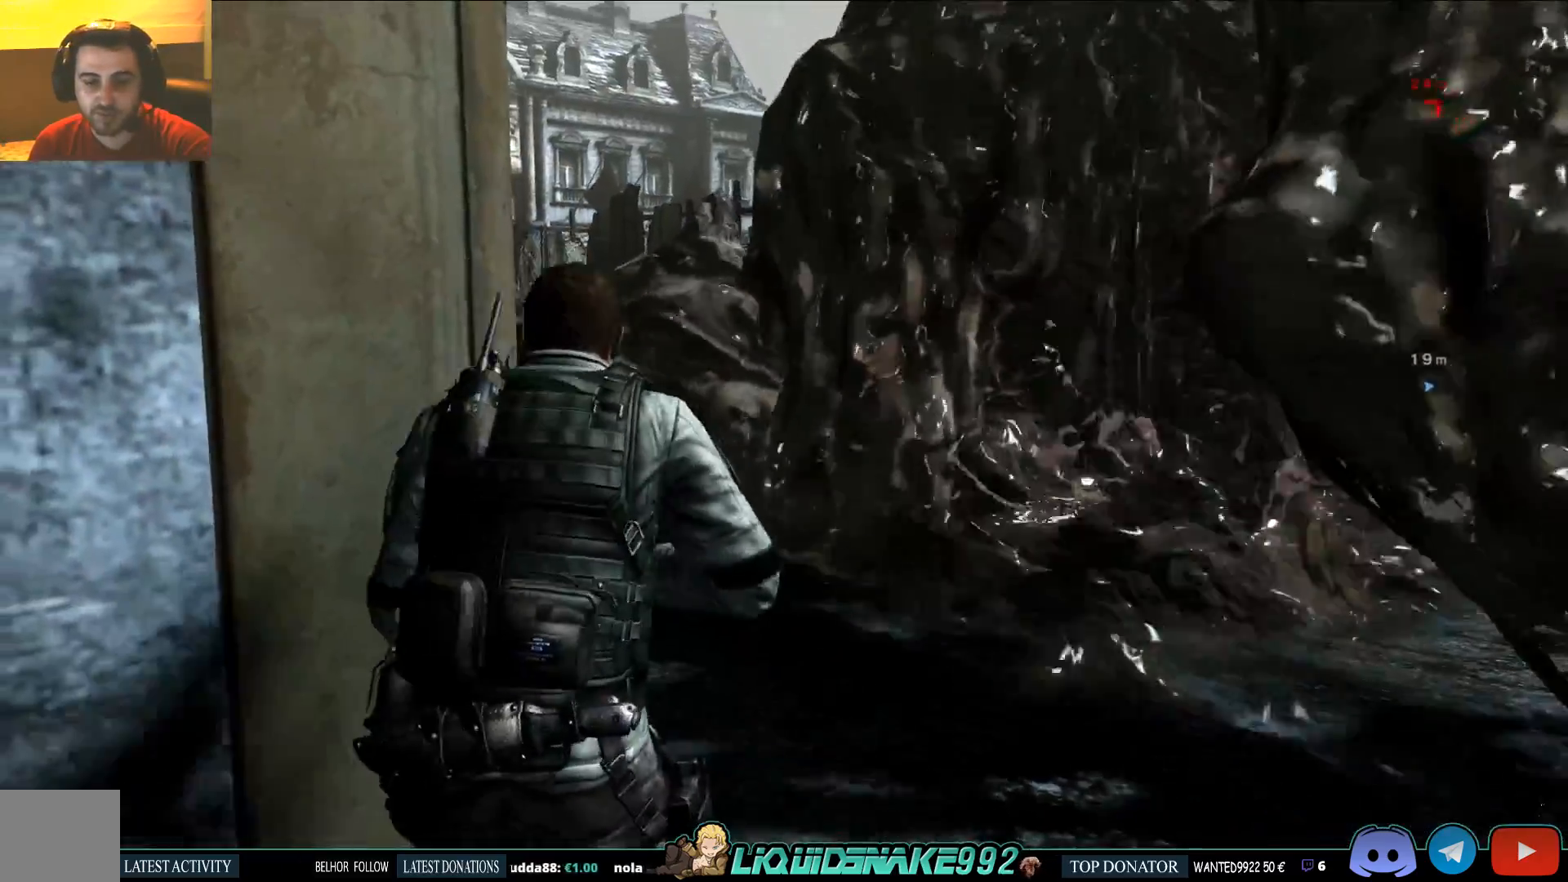
{"dt_ms": 1000, "buttons": [], "left_stick": "up", "right_stick": "center"}
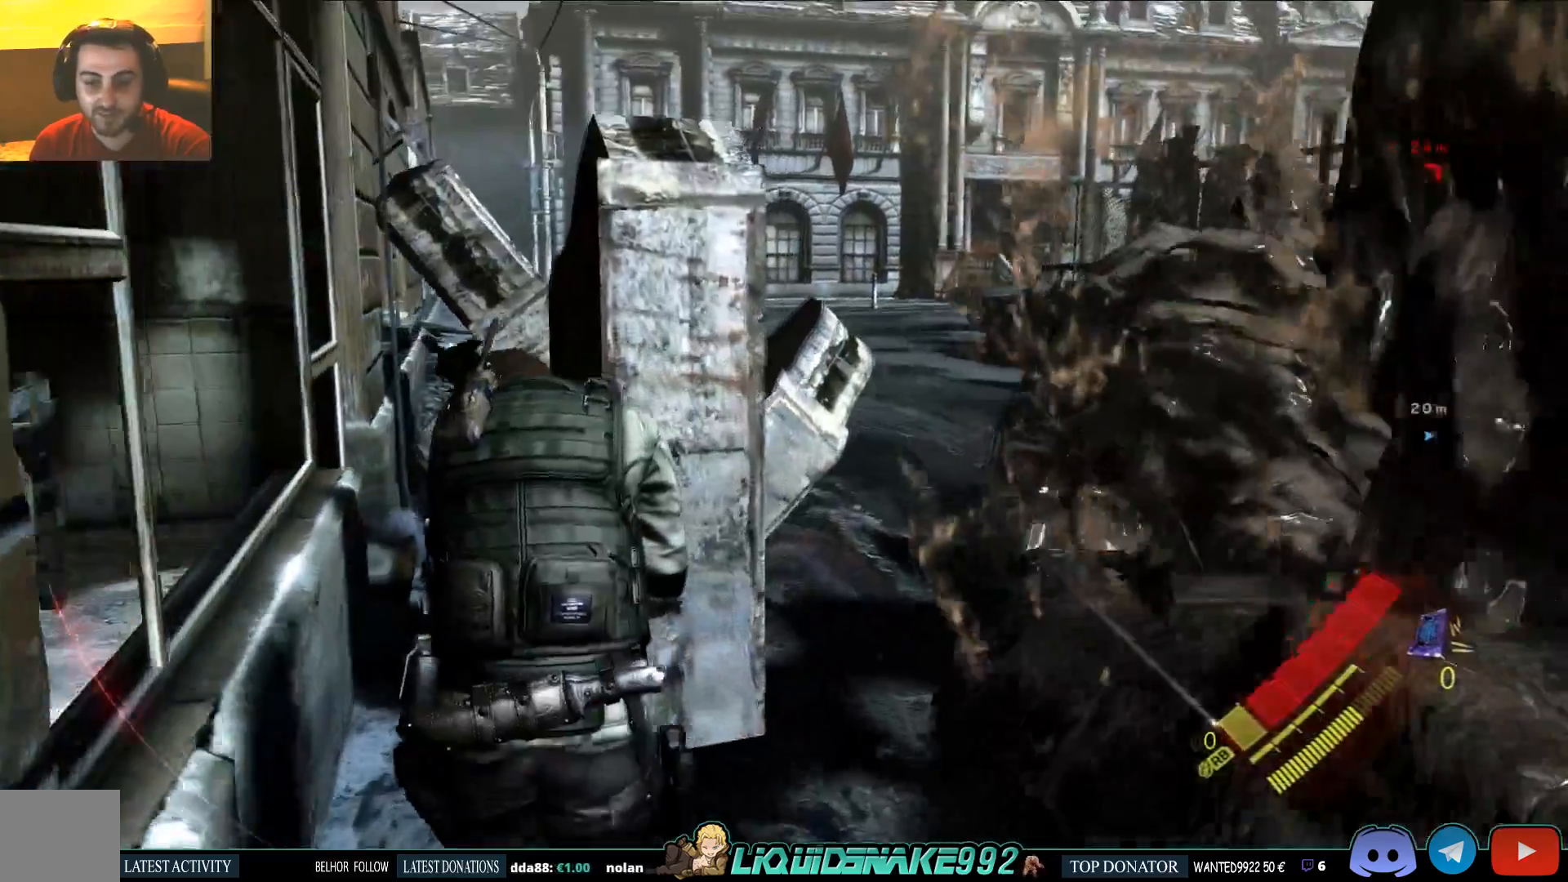
{"dt_ms": 500, "buttons": [], "left_stick": "up", "right_stick": "center"}
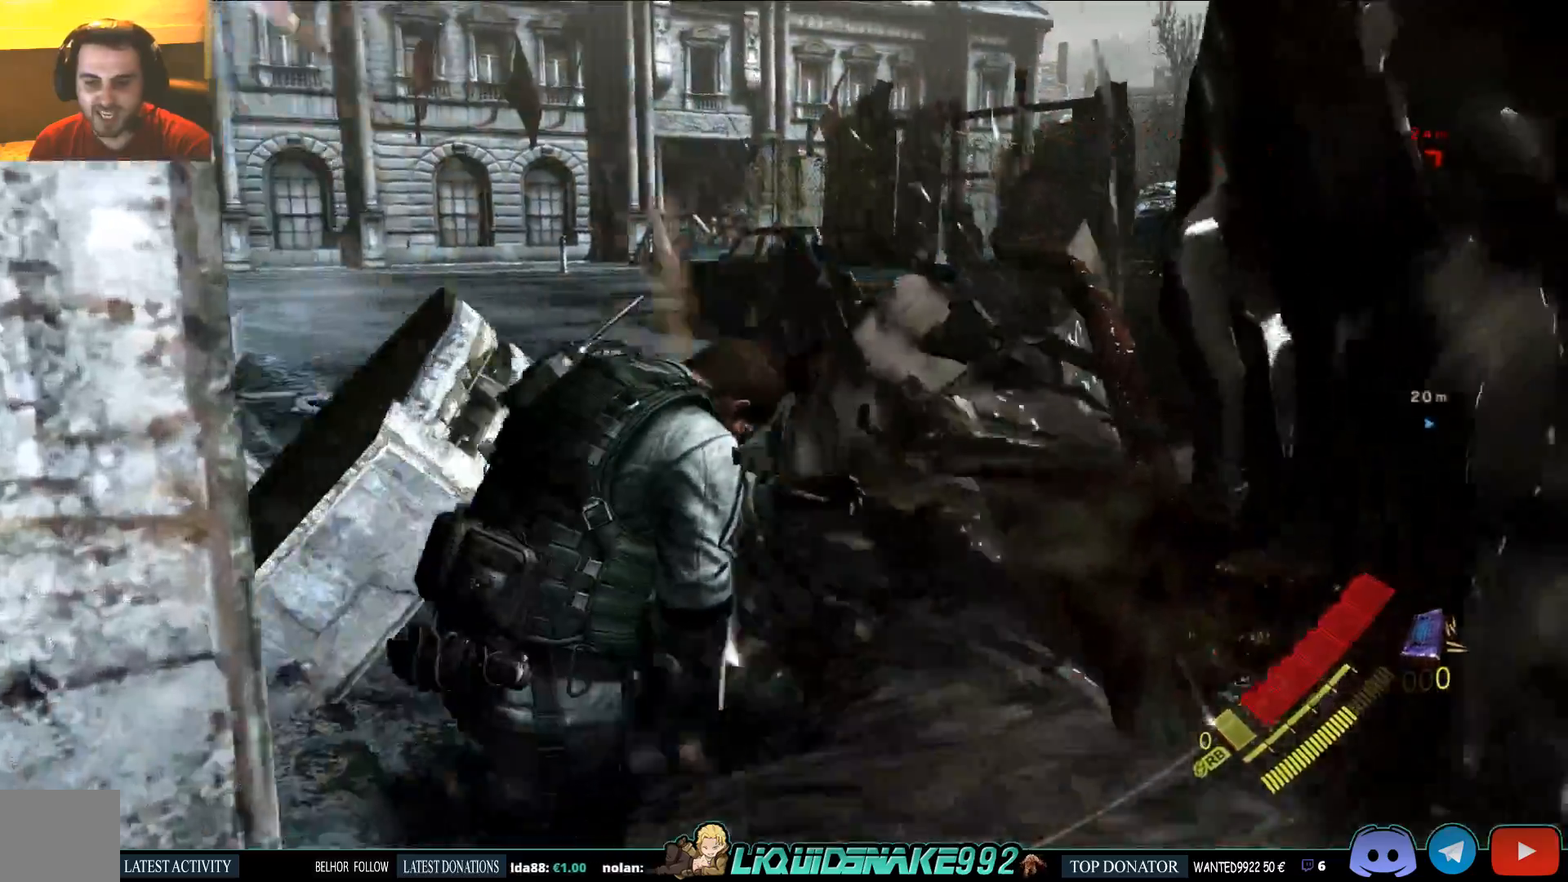
{"dt_ms": 500, "buttons": [], "left_stick": "up", "right_stick": "center", "events": []}